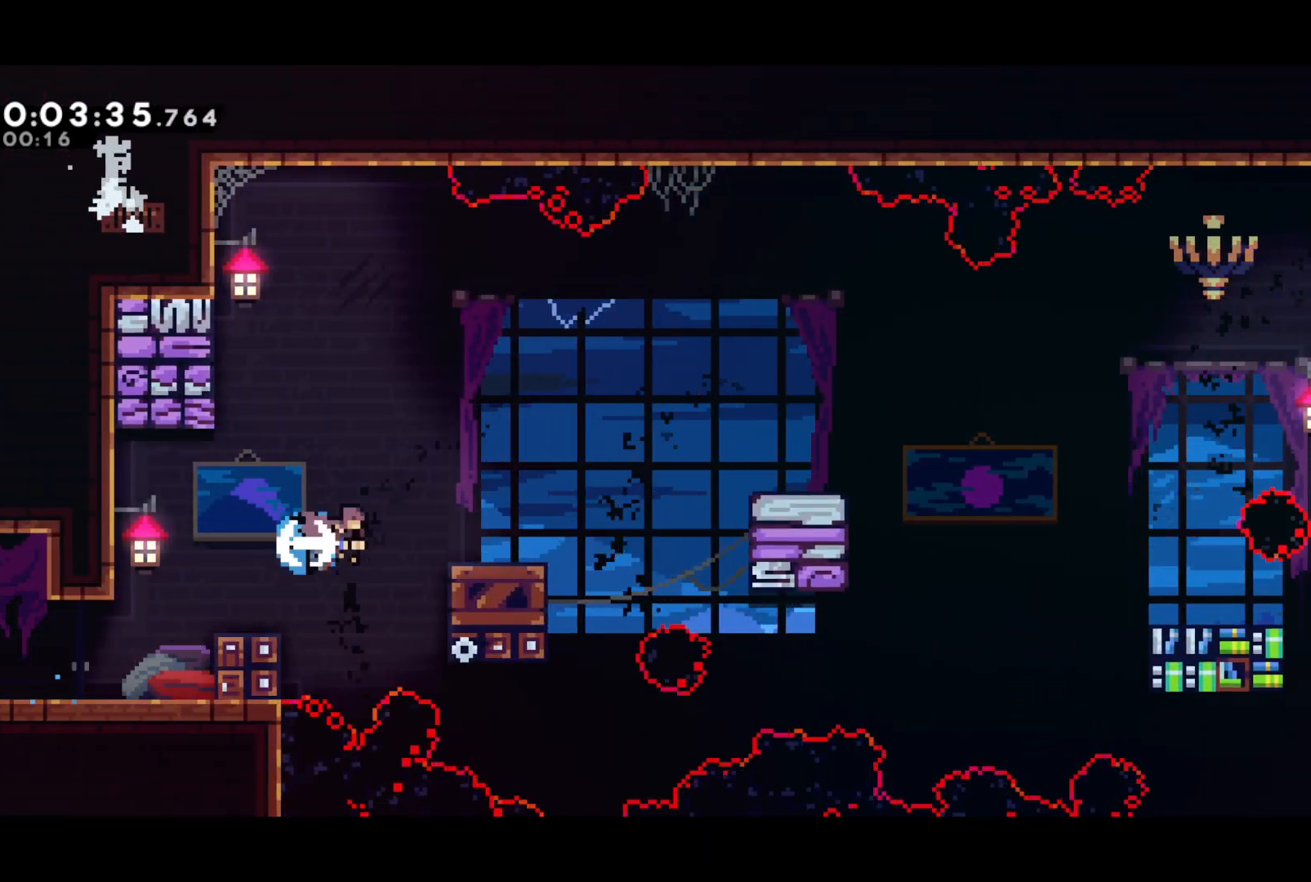
Gameplay with a controller (PlayStation layout); each line is a JSON object with the inputs held at the frame after it. "events" lists button and stick changes between this image and that frame as [ms after this image, input, new state], when the widget could be followed in between. Not read: right_stick.
{"buttons": ["DPAD_DOWN", "DPAD_RIGHT"], "left_stick": "center", "events": [[117, "CROSS", "down"], [367, "DPAD_DOWN", "down"], [417, "CROSS", "up"], [417, "SQUARE", "down"], [483, "SQUARE", "up"]]}
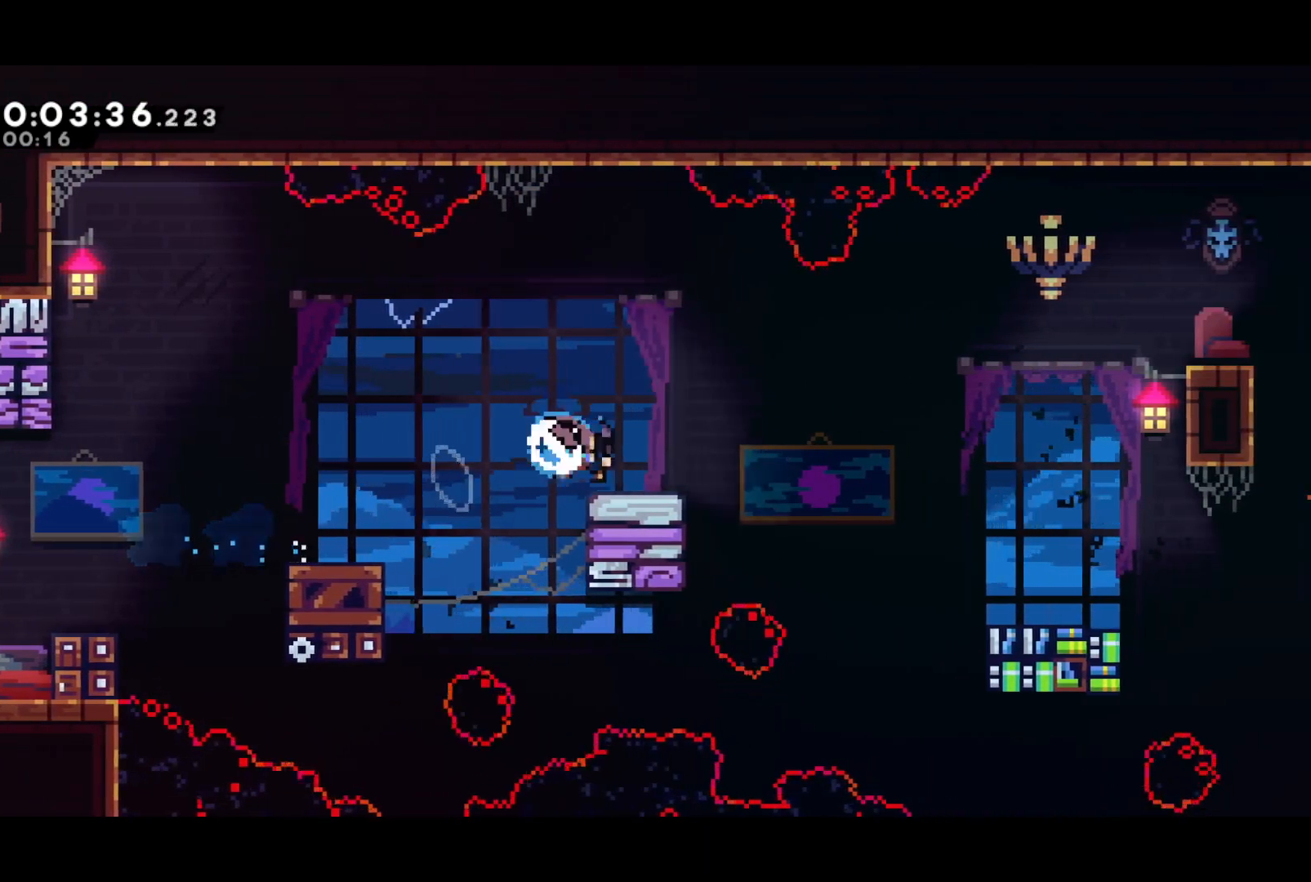
{"buttons": ["DPAD_DOWN", "DPAD_RIGHT"], "left_stick": "center", "events": [[83, "CROSS", "down"], [217, "SQUARE", "down"], [233, "CROSS", "up"], [267, "SQUARE", "up"]]}
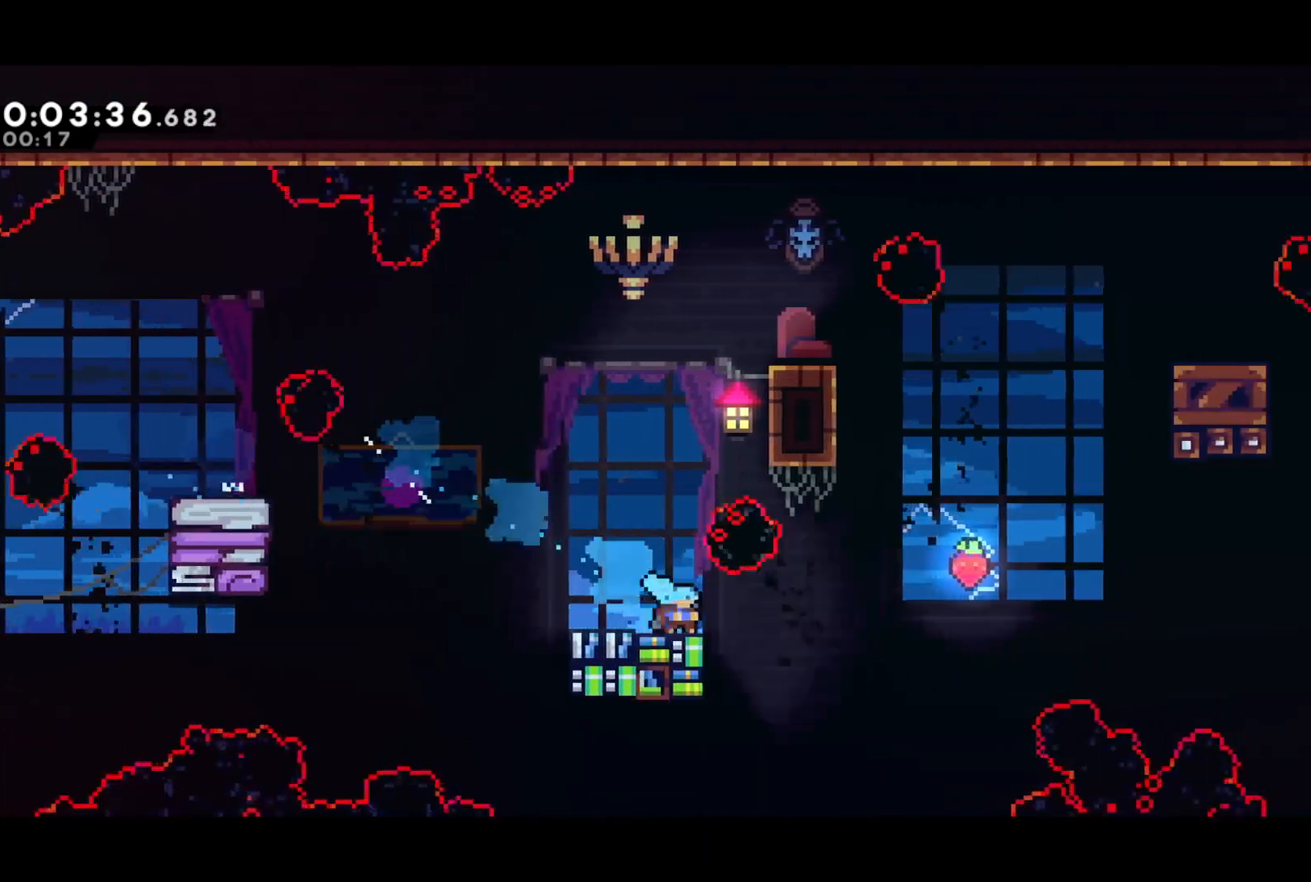
{"buttons": ["DPAD_DOWN", "DPAD_RIGHT"], "left_stick": "center", "events": [[50, "CROSS", "down"], [333, "CROSS", "up"]]}
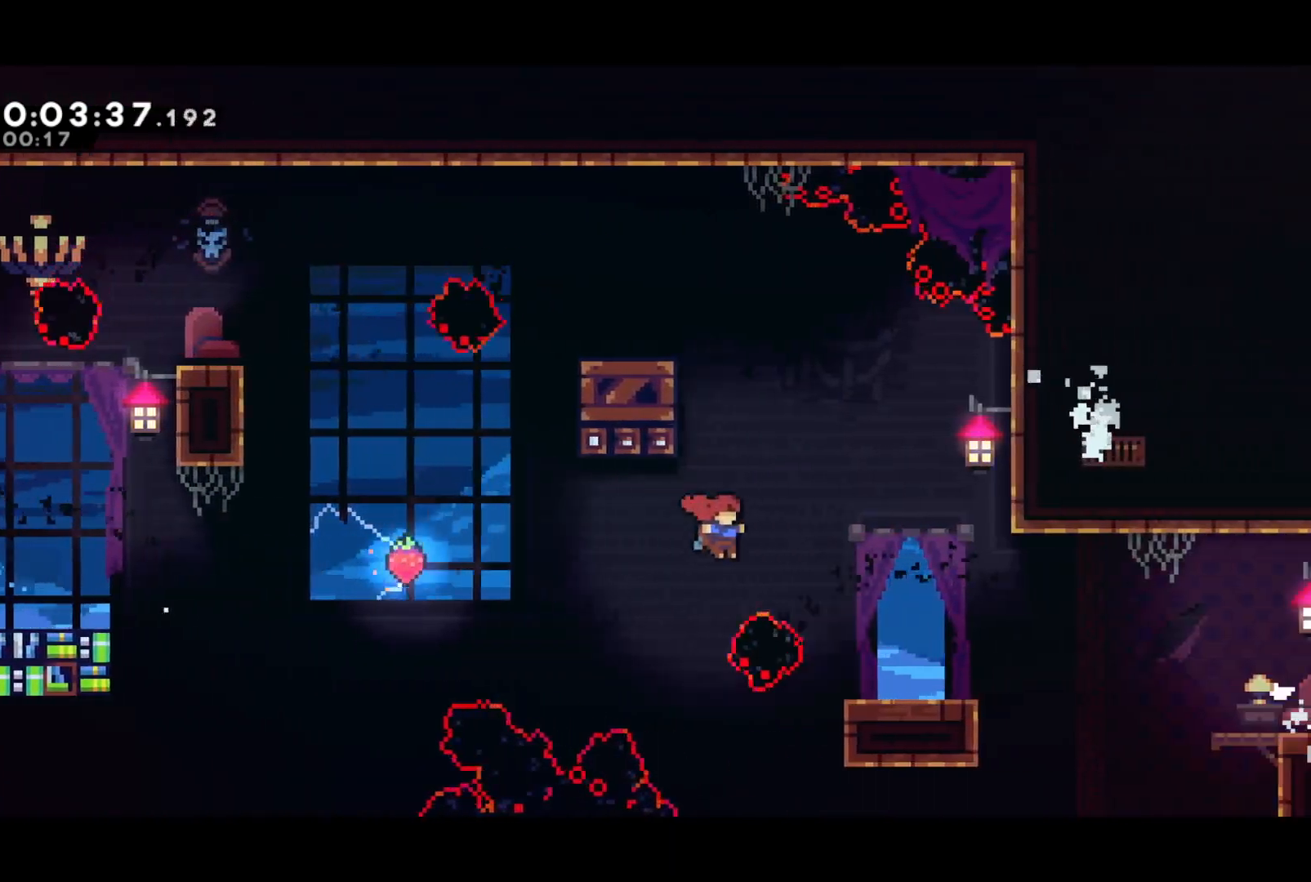
{"buttons": ["DPAD_DOWN", "DPAD_RIGHT"], "left_stick": "center", "events": [[100, "SQUARE", "down"], [283, "CROSS", "down"], [317, "SQUARE", "up"], [383, "CROSS", "up"]]}
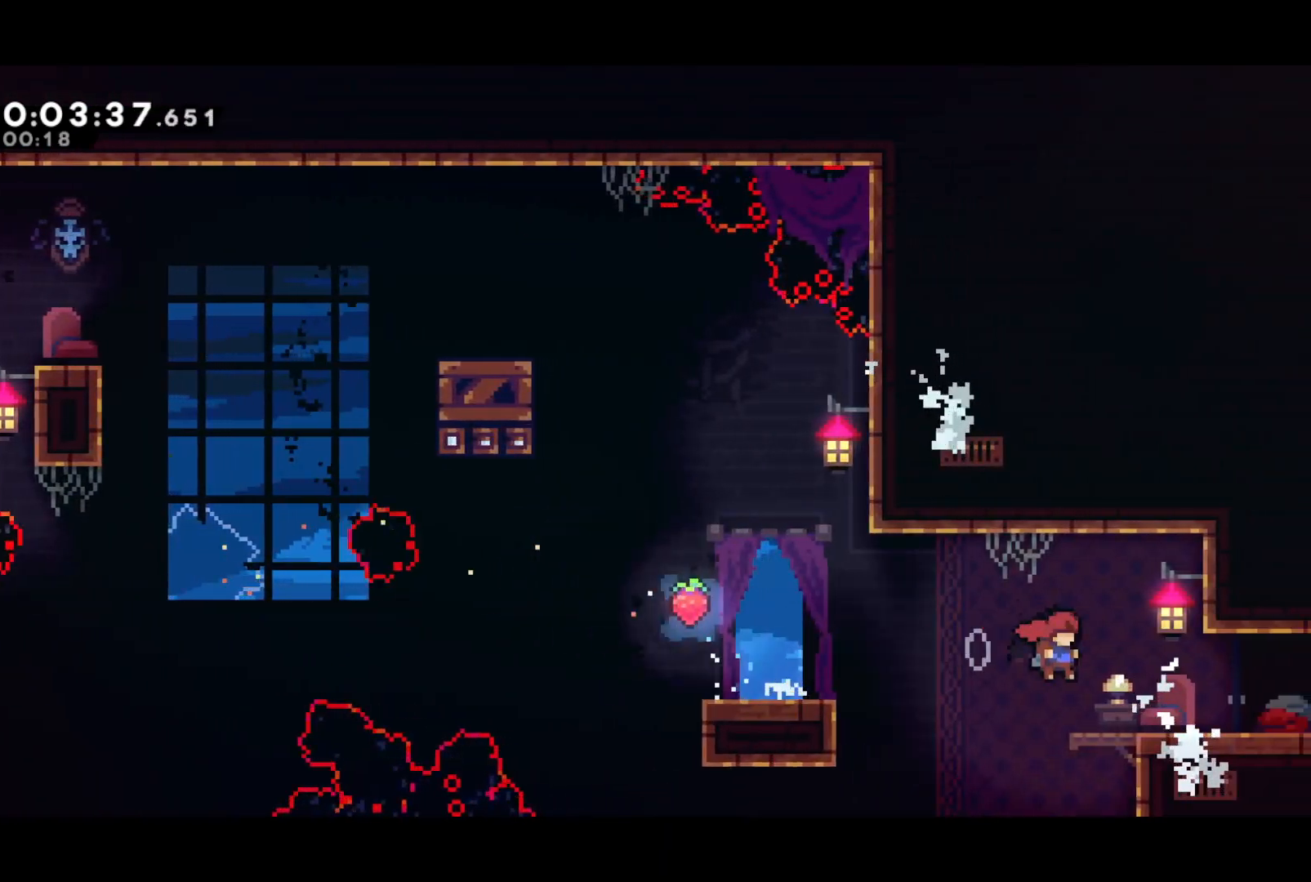
{"buttons": ["CROSS", "DPAD_RIGHT"], "left_stick": "center", "events": [[83, "SQUARE", "down"], [233, "CROSS", "down"], [267, "SQUARE", "up"], [333, "DPAD_DOWN", "up"]]}
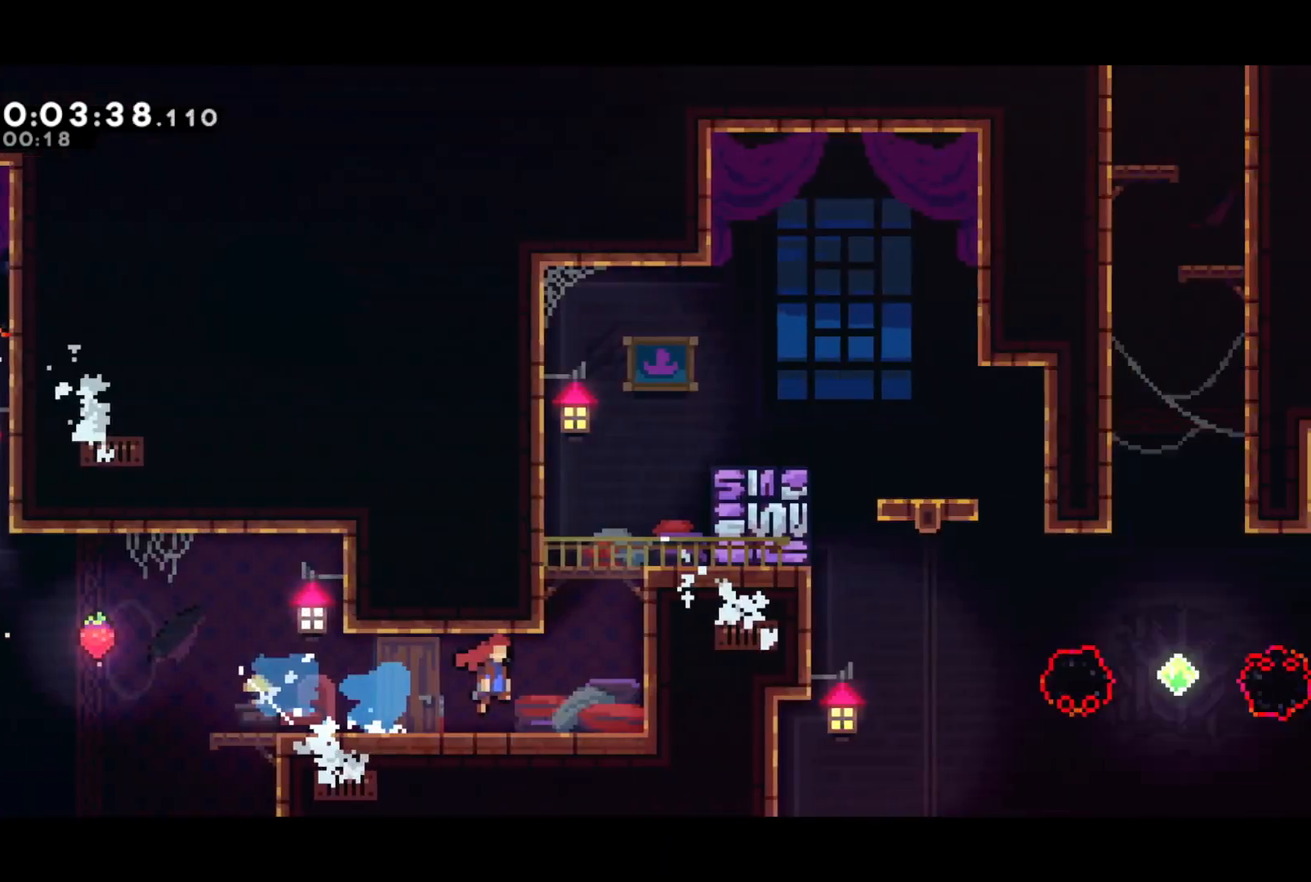
{"buttons": ["CROSS", "DPAD_RIGHT"], "left_stick": "center", "events": []}
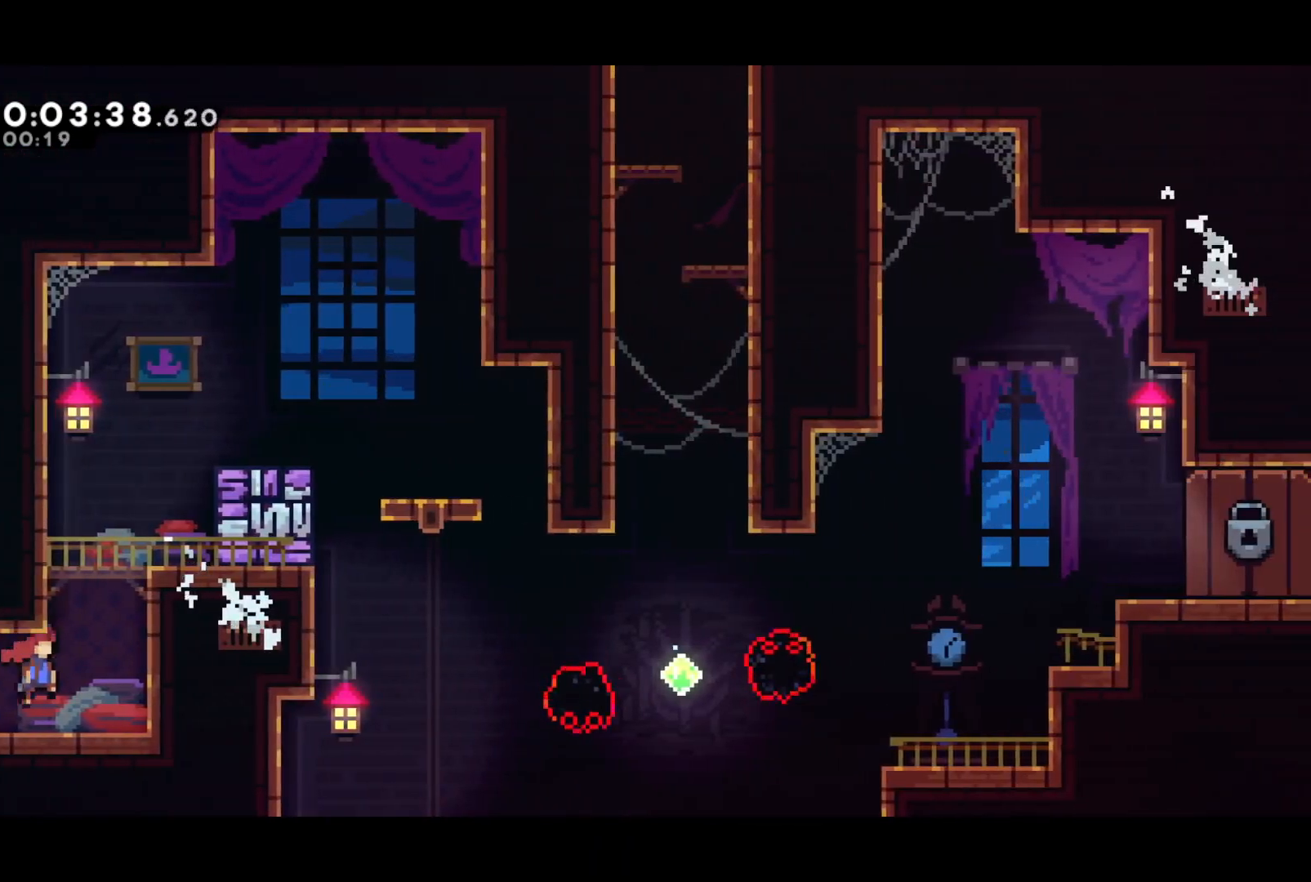
{"buttons": ["CROSS"], "left_stick": "center", "events": [[33, "CROSS", "up"], [83, "DPAD_RIGHT", "up"], [100, "CROSS", "down"], [317, "CROSS", "up"], [367, "CROSS", "down"]]}
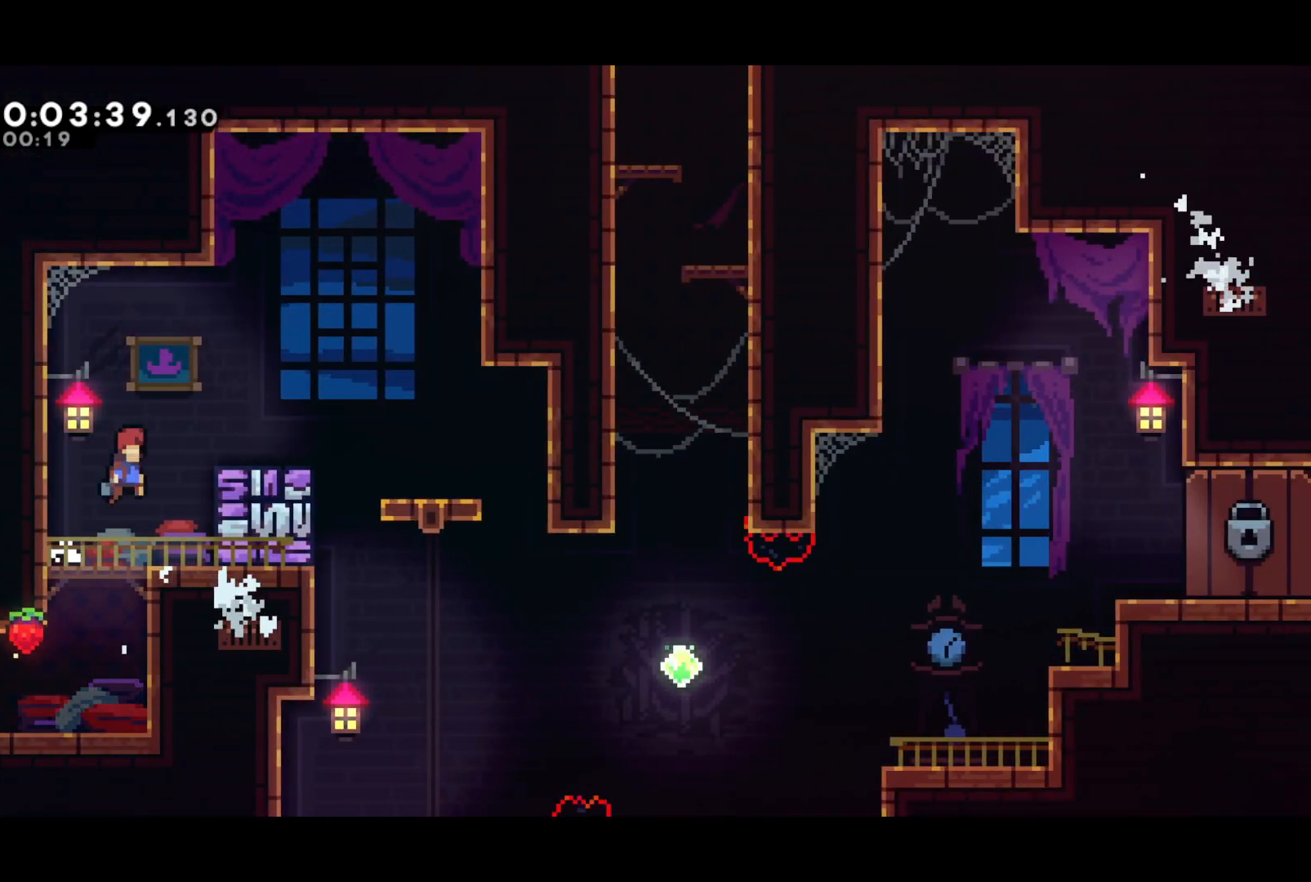
{"buttons": [], "left_stick": "center", "events": [[83, "CROSS", "up"], [100, "DPAD_RIGHT", "down"], [100, "L2", "down"], [300, "CROSS", "down"], [317, "L2", "up"], [400, "CROSS", "up"], [400, "DPAD_RIGHT", "up"]]}
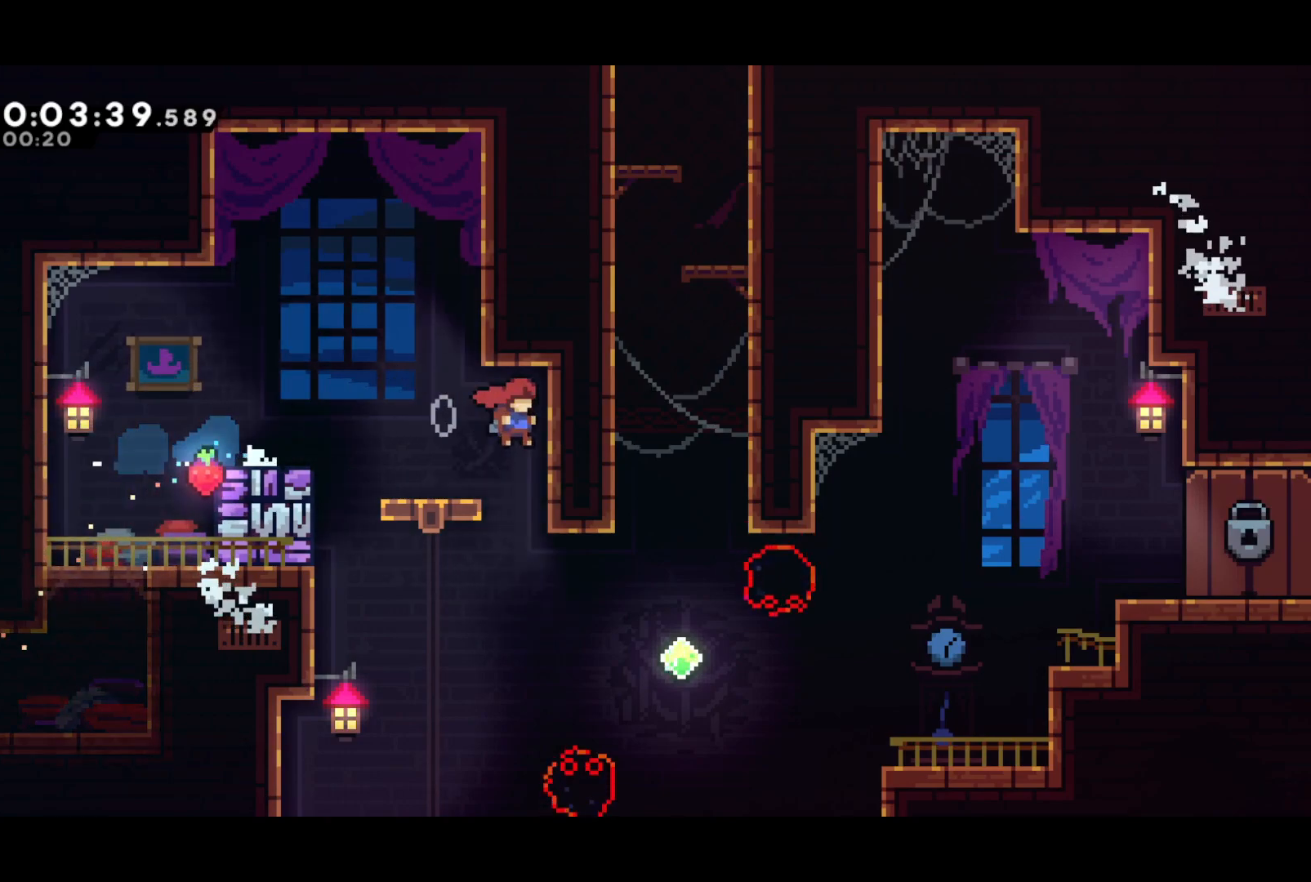
{"buttons": ["CROSS", "R2"], "left_stick": "center", "events": [[200, "DPAD_RIGHT", "down"], [200, "L2", "down"], [367, "L2", "up"], [450, "DPAD_RIGHT", "up"], [467, "R2", "down"], [500, "CROSS", "down"]]}
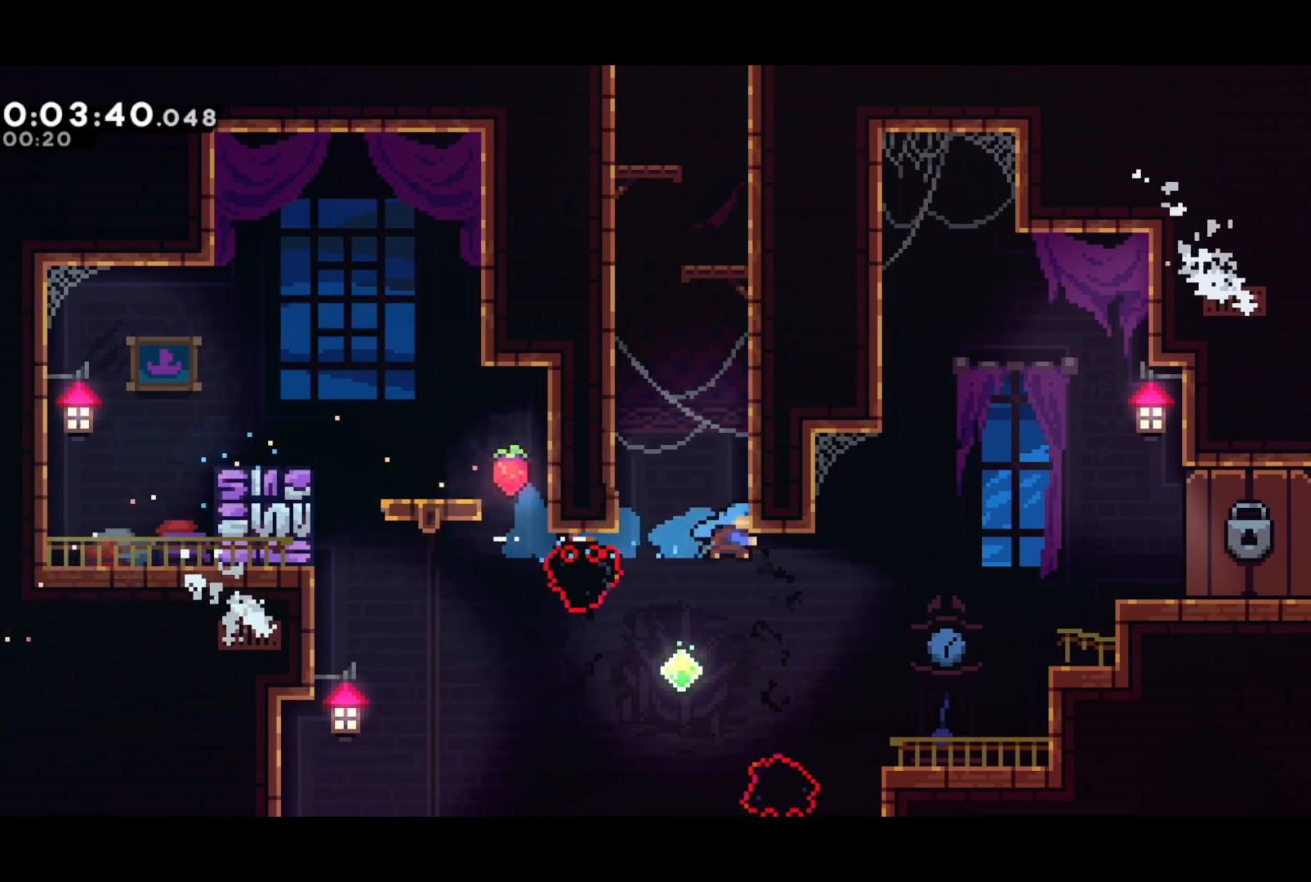
{"buttons": ["CROSS", "R2"], "left_stick": "center", "events": [[133, "CROSS", "up"], [183, "CROSS", "down"], [283, "CROSS", "up"], [333, "CROSS", "down"], [433, "CROSS", "up"], [467, "CROSS", "down"]]}
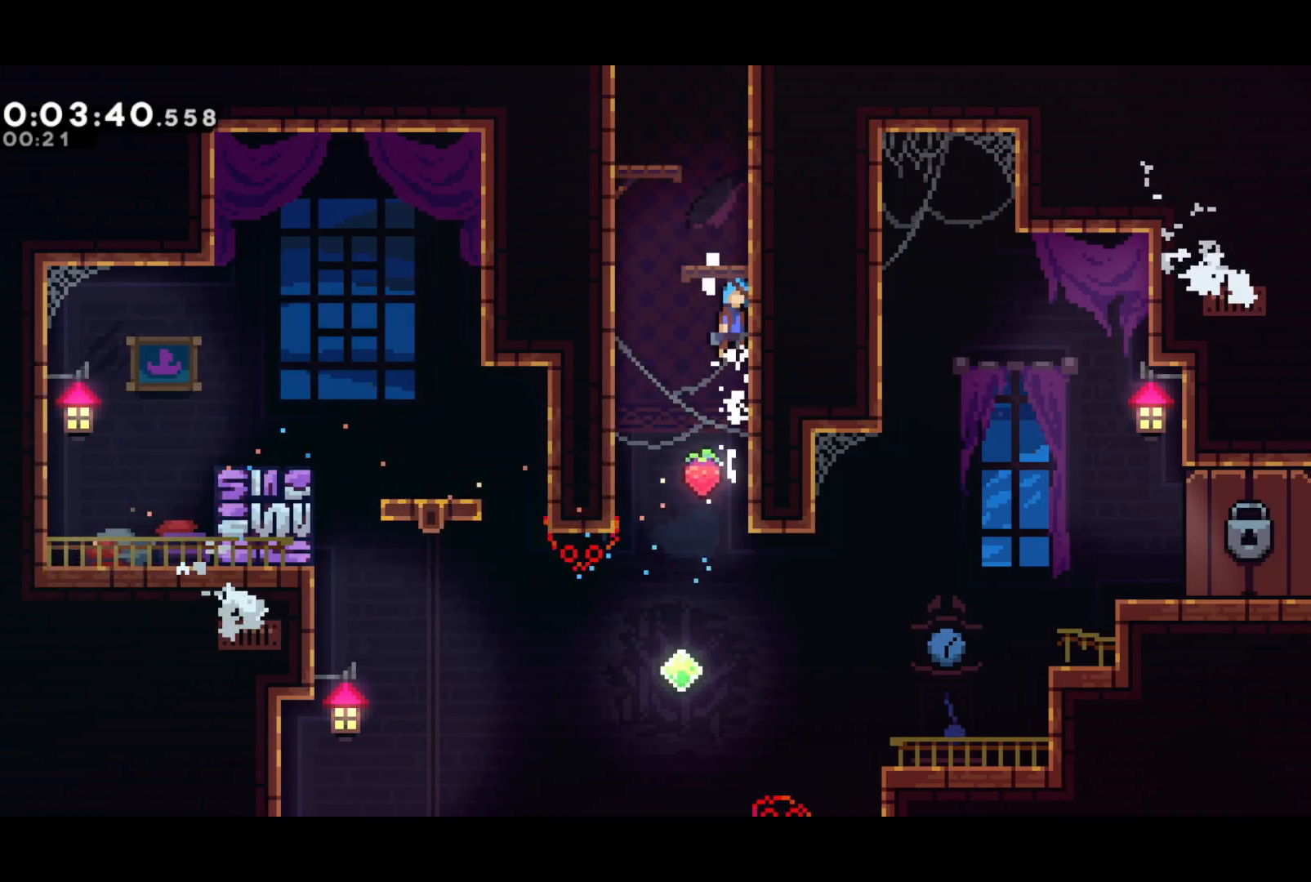
{"buttons": ["CROSS", "DPAD_UP", "DPAD_LEFT"], "left_stick": "center", "events": [[150, "CROSS", "up"], [183, "R2", "up"], [283, "DPAD_UP", "down"], [317, "SQUARE", "down"], [417, "DPAD_LEFT", "down"], [417, "SQUARE", "up"], [500, "CROSS", "down"]]}
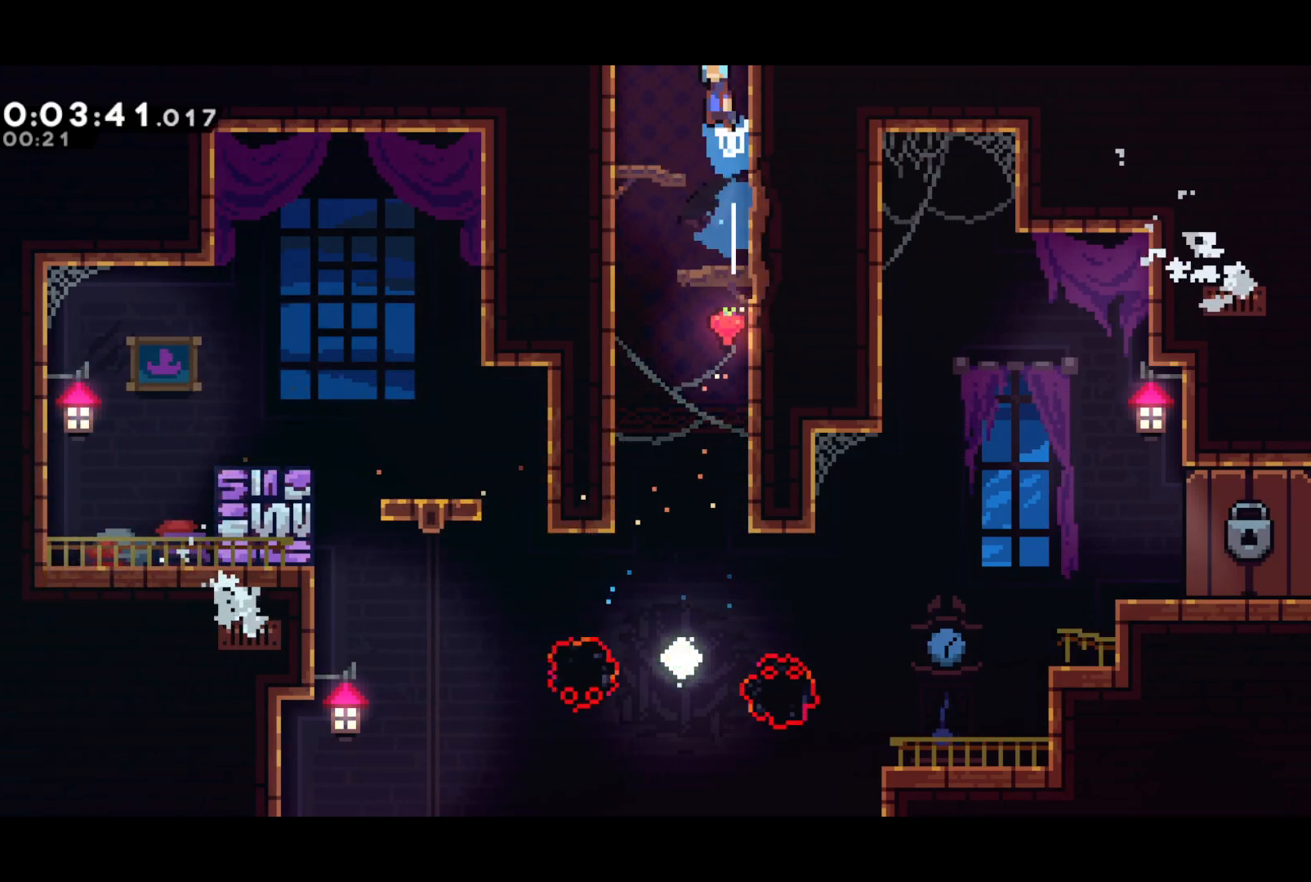
{"buttons": [], "left_stick": "center", "events": [[150, "DPAD_UP", "up"], [167, "CROSS", "up"], [250, "DPAD_LEFT", "up"]]}
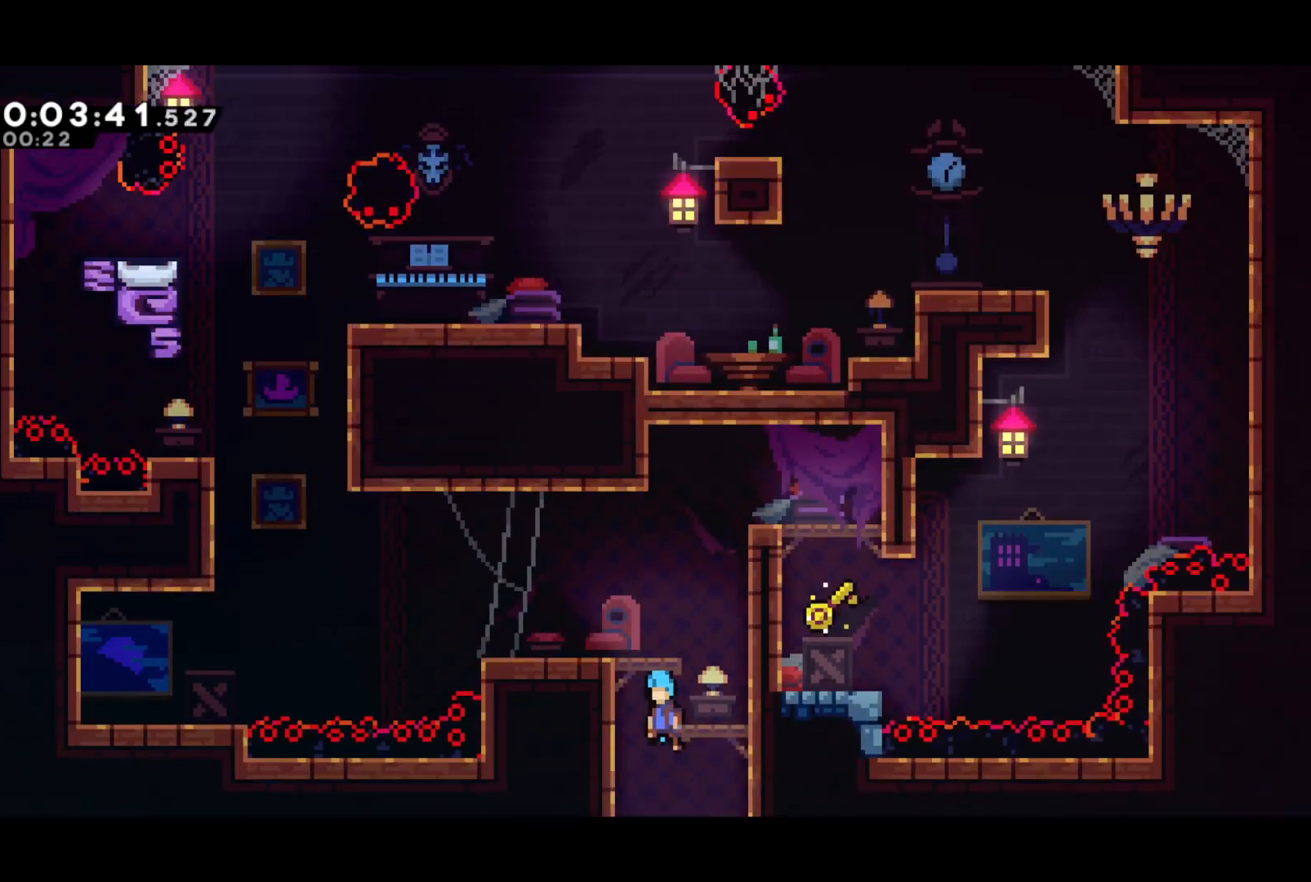
{"buttons": ["SQUARE", "DPAD_DOWN", "DPAD_LEFT"], "left_stick": "center", "events": [[433, "DPAD_DOWN", "down"], [433, "DPAD_LEFT", "down"], [450, "SQUARE", "down"]]}
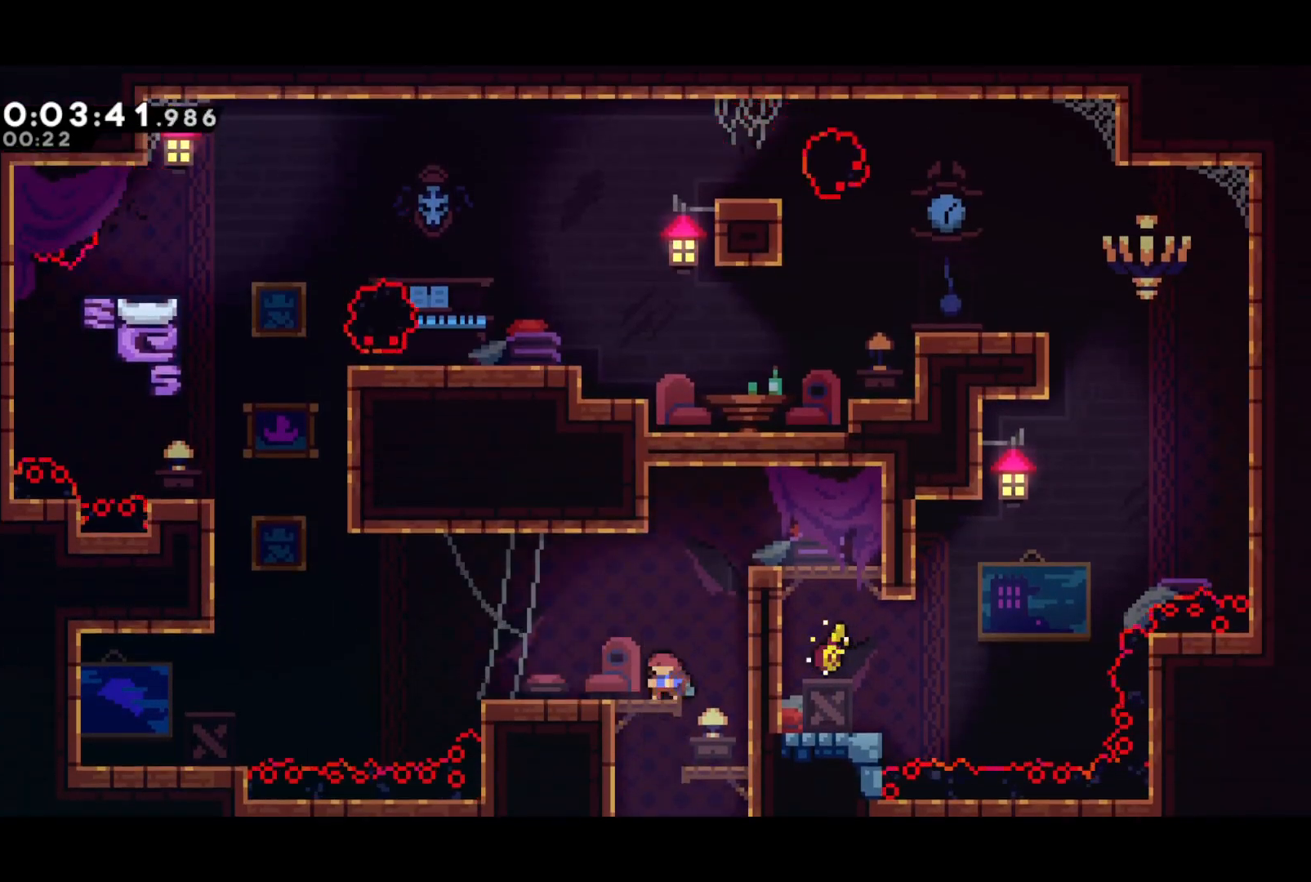
{"buttons": ["DPAD_UP"], "left_stick": "center", "events": [[150, "CROSS", "down"], [167, "SQUARE", "up"], [267, "DPAD_DOWN", "up"], [300, "DPAD_UP", "down"], [333, "DPAD_LEFT", "up"], [367, "SQUARE", "down"], [383, "CROSS", "up"], [467, "SQUARE", "up"]]}
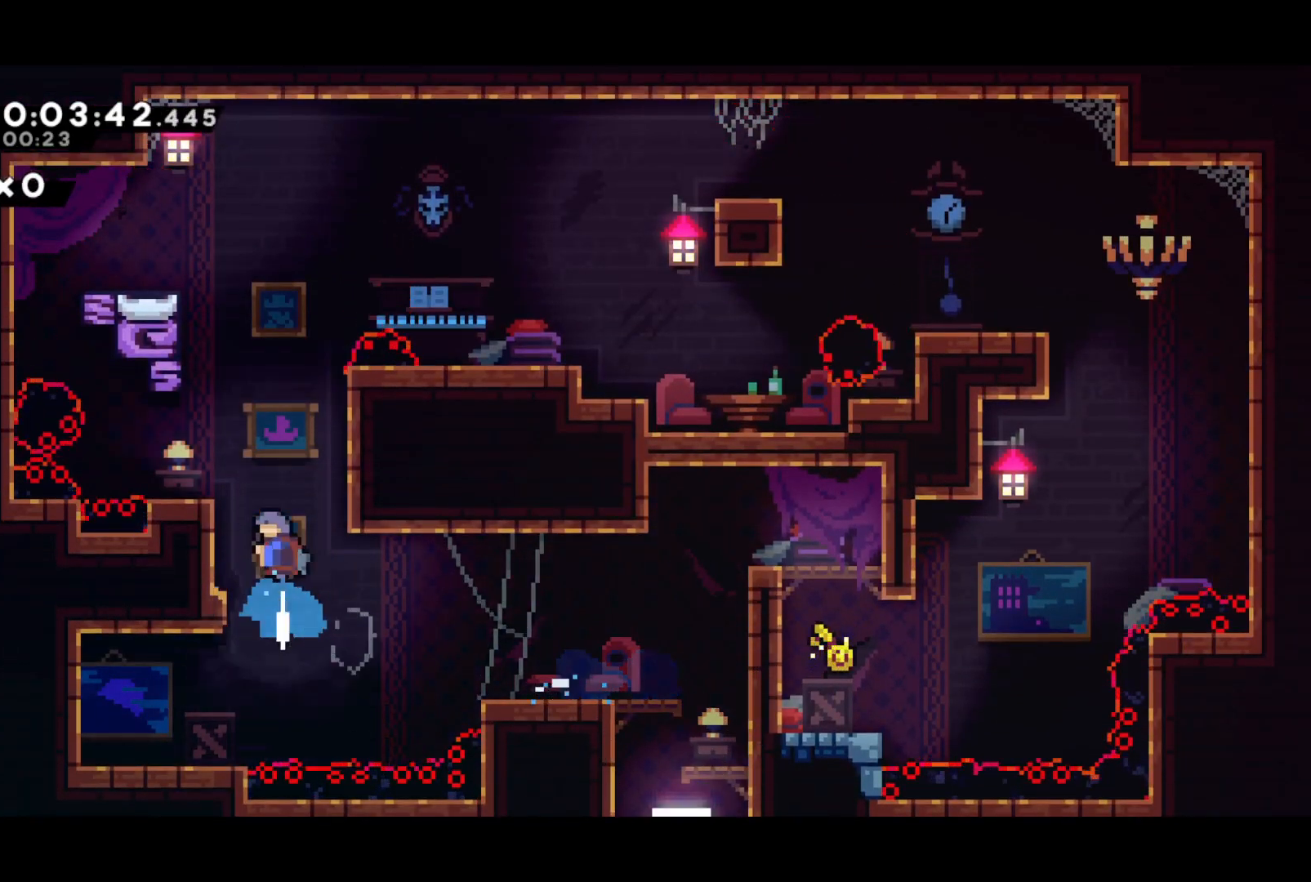
{"buttons": ["R2", "DPAD_UP", "DPAD_RIGHT"], "left_stick": "center", "events": [[67, "DPAD_RIGHT", "down"], [300, "R2", "down"], [317, "CROSS", "down"], [500, "CROSS", "up"]]}
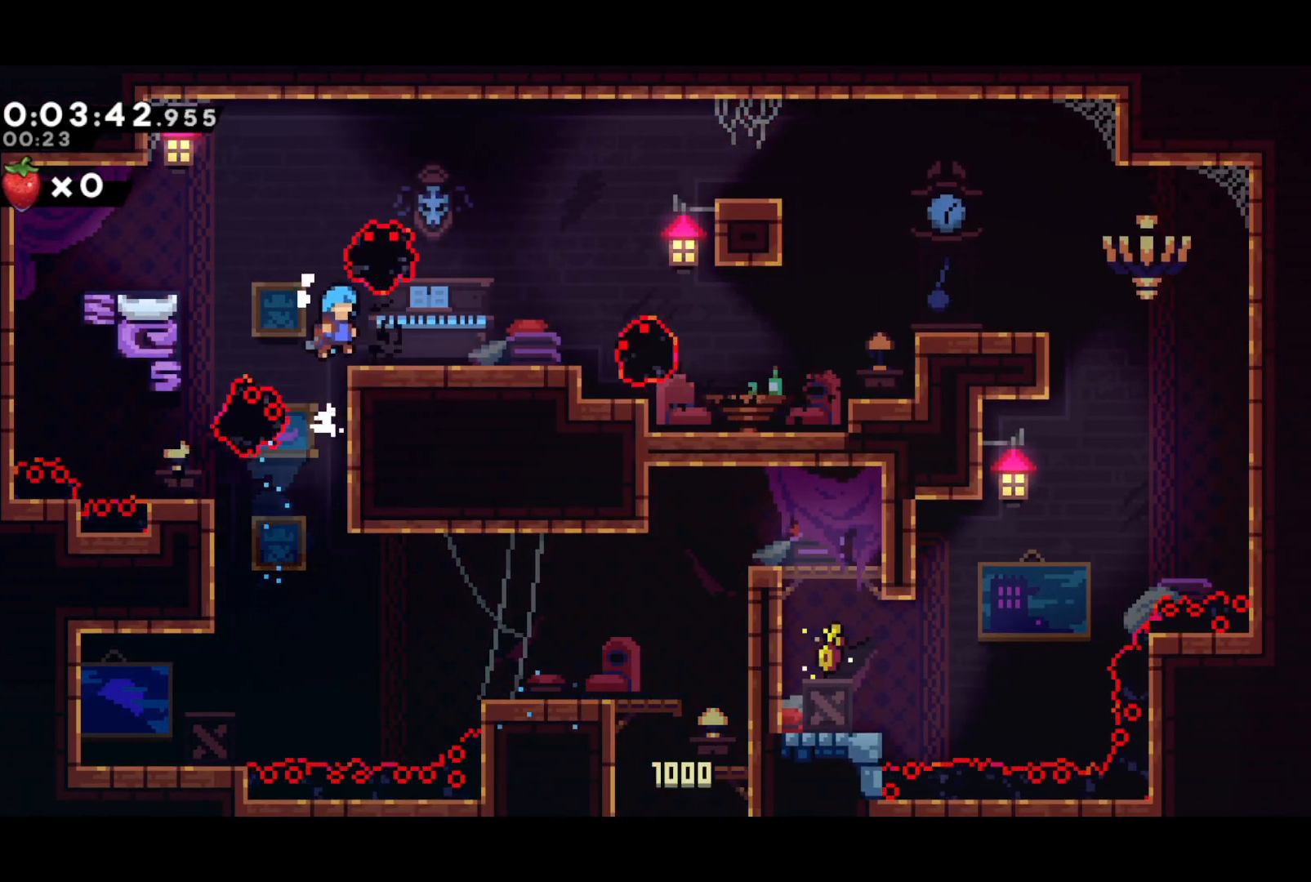
{"buttons": ["CROSS", "DPAD_RIGHT"], "left_stick": "center", "events": [[17, "R2", "up"], [67, "DPAD_UP", "up"], [83, "DPAD_DOWN", "down"], [183, "SQUARE", "down"], [283, "DPAD_DOWN", "up"], [400, "CROSS", "down"], [433, "SQUARE", "up"]]}
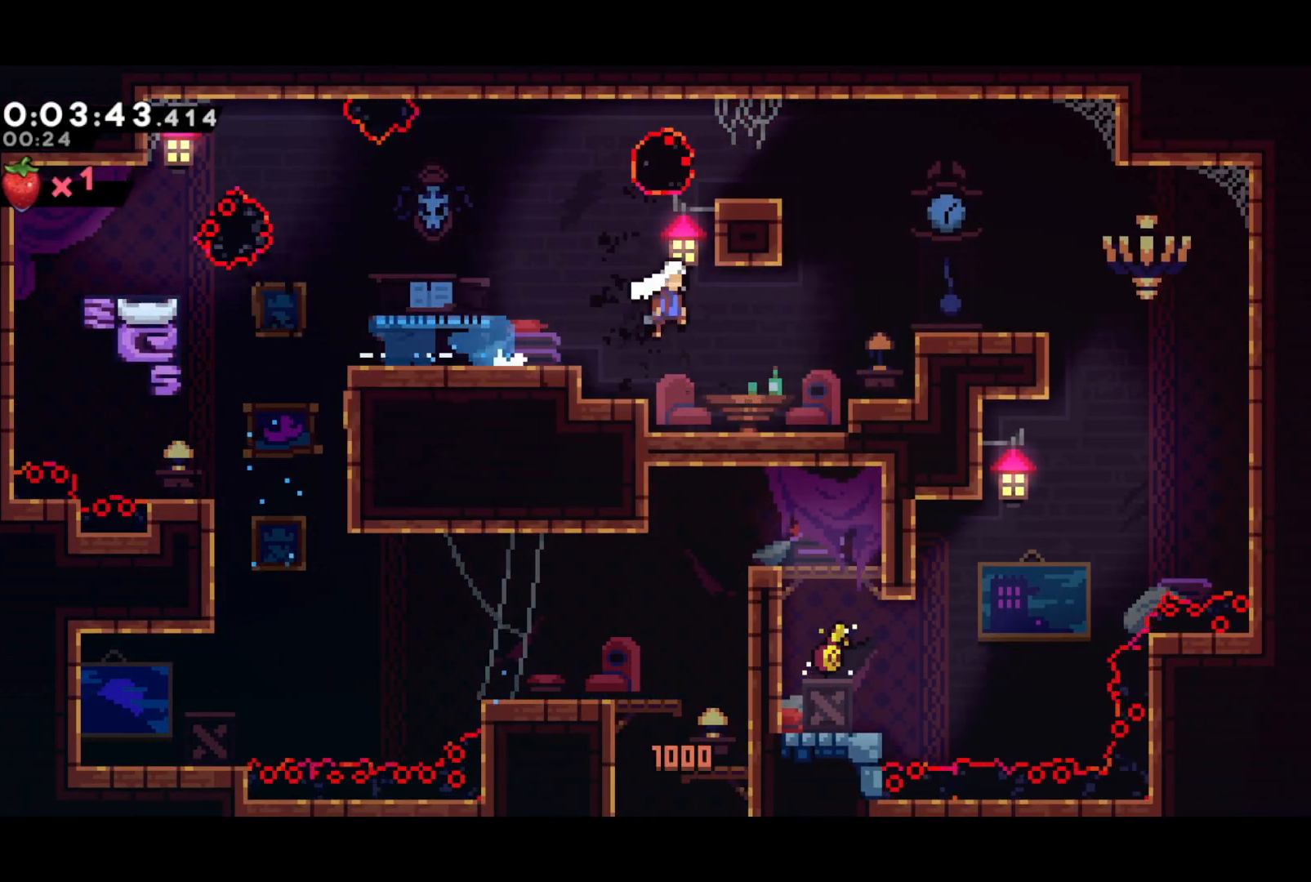
{"buttons": ["DPAD_DOWN", "DPAD_LEFT"], "left_stick": "center", "events": [[183, "CROSS", "up"], [483, "DPAD_DOWN", "down"], [483, "DPAD_RIGHT", "up"], [500, "DPAD_LEFT", "down"]]}
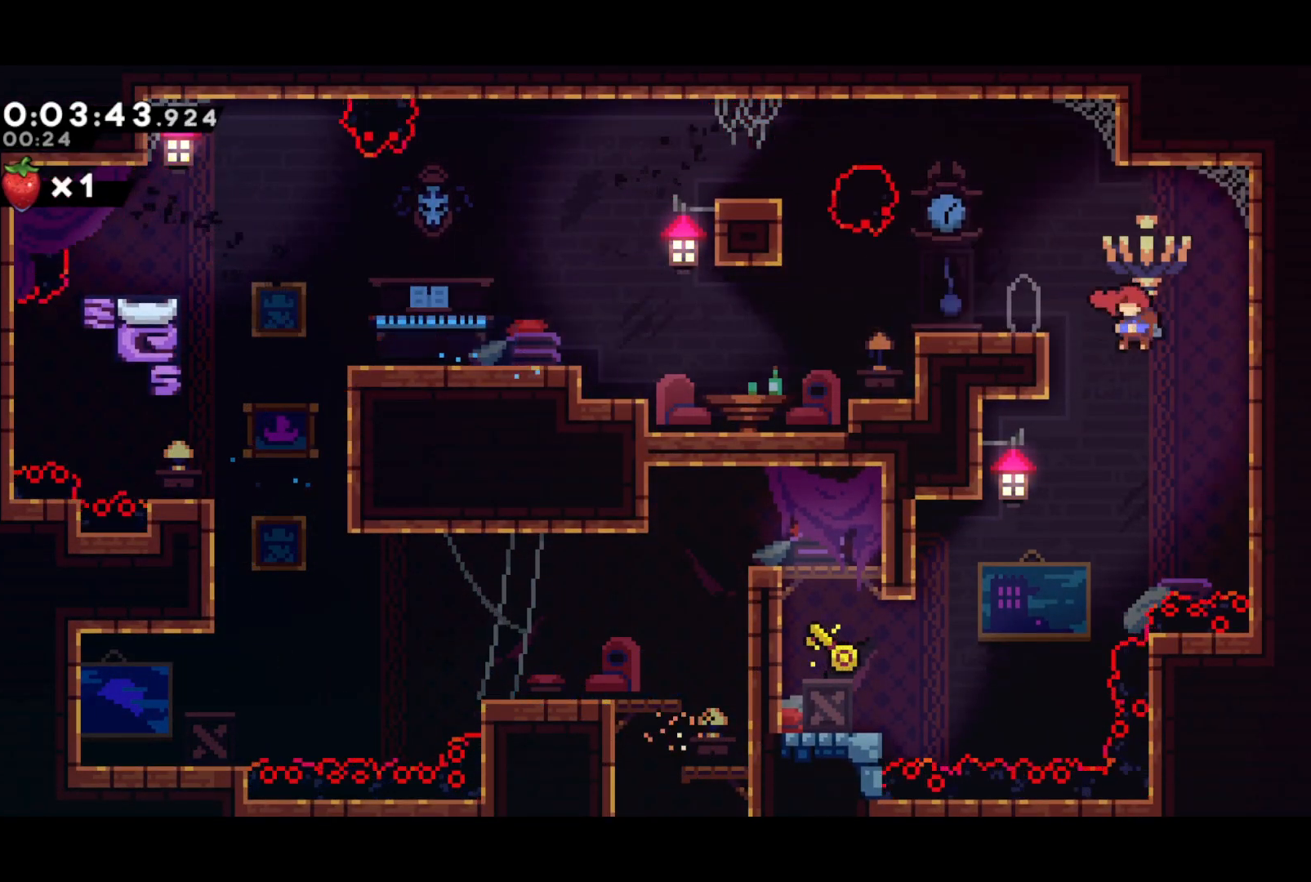
{"buttons": ["DPAD_DOWN", "DPAD_LEFT"], "left_stick": "center", "events": [[67, "SQUARE", "down"], [233, "SQUARE", "up"]]}
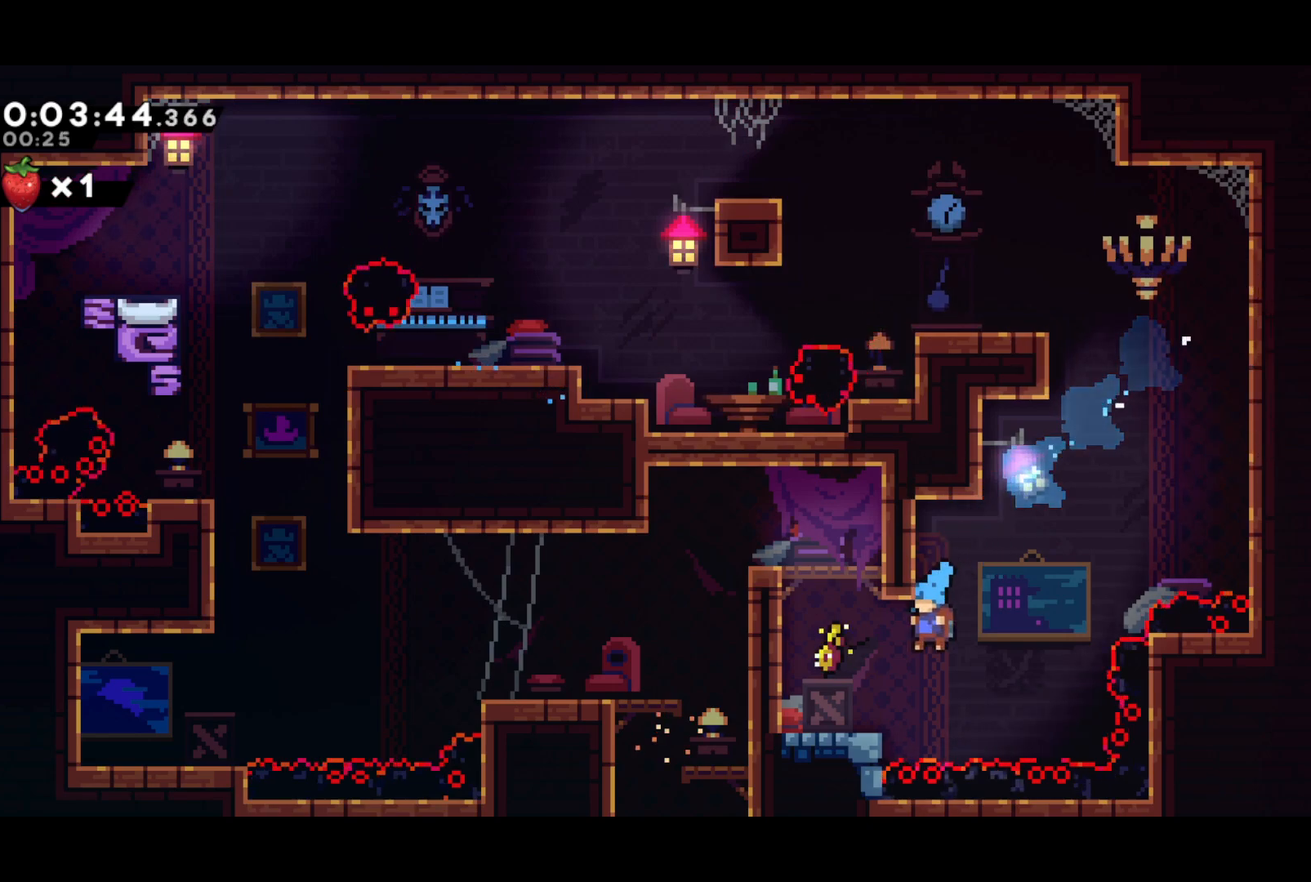
{"buttons": ["DPAD_DOWN", "DPAD_LEFT"], "left_stick": "center", "events": [[33, "DPAD_DOWN", "up"], [167, "CROSS", "down"], [200, "DPAD_LEFT", "up"], [267, "CROSS", "up"], [317, "CROSS", "down"], [450, "DPAD_LEFT", "down"], [467, "CROSS", "up"], [500, "DPAD_DOWN", "down"]]}
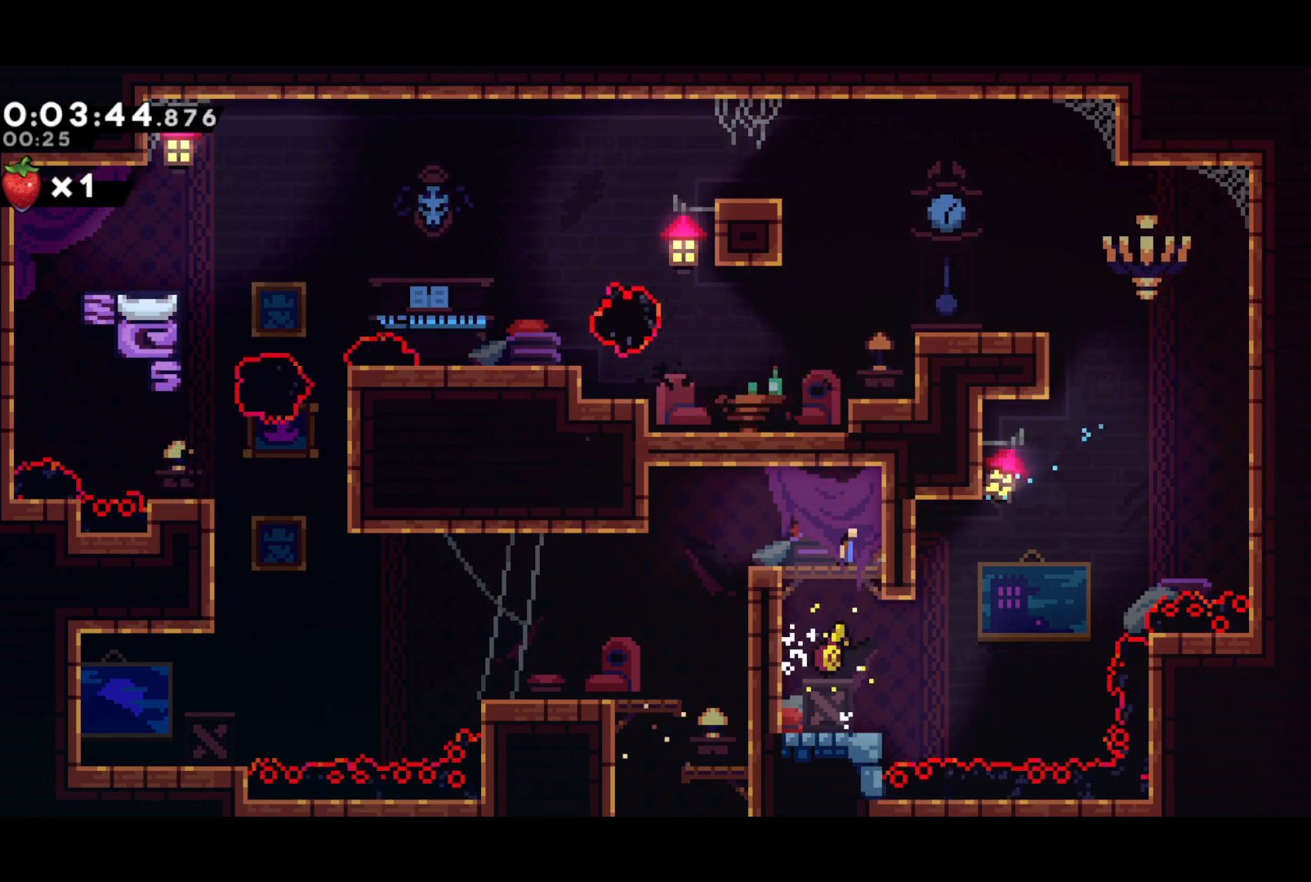
{"buttons": ["DPAD_DOWN"], "left_stick": "center", "events": [[33, "SQUARE", "down"], [167, "SQUARE", "up"], [250, "DPAD_LEFT", "up"], [267, "SQUARE", "down"], [383, "SQUARE", "up"]]}
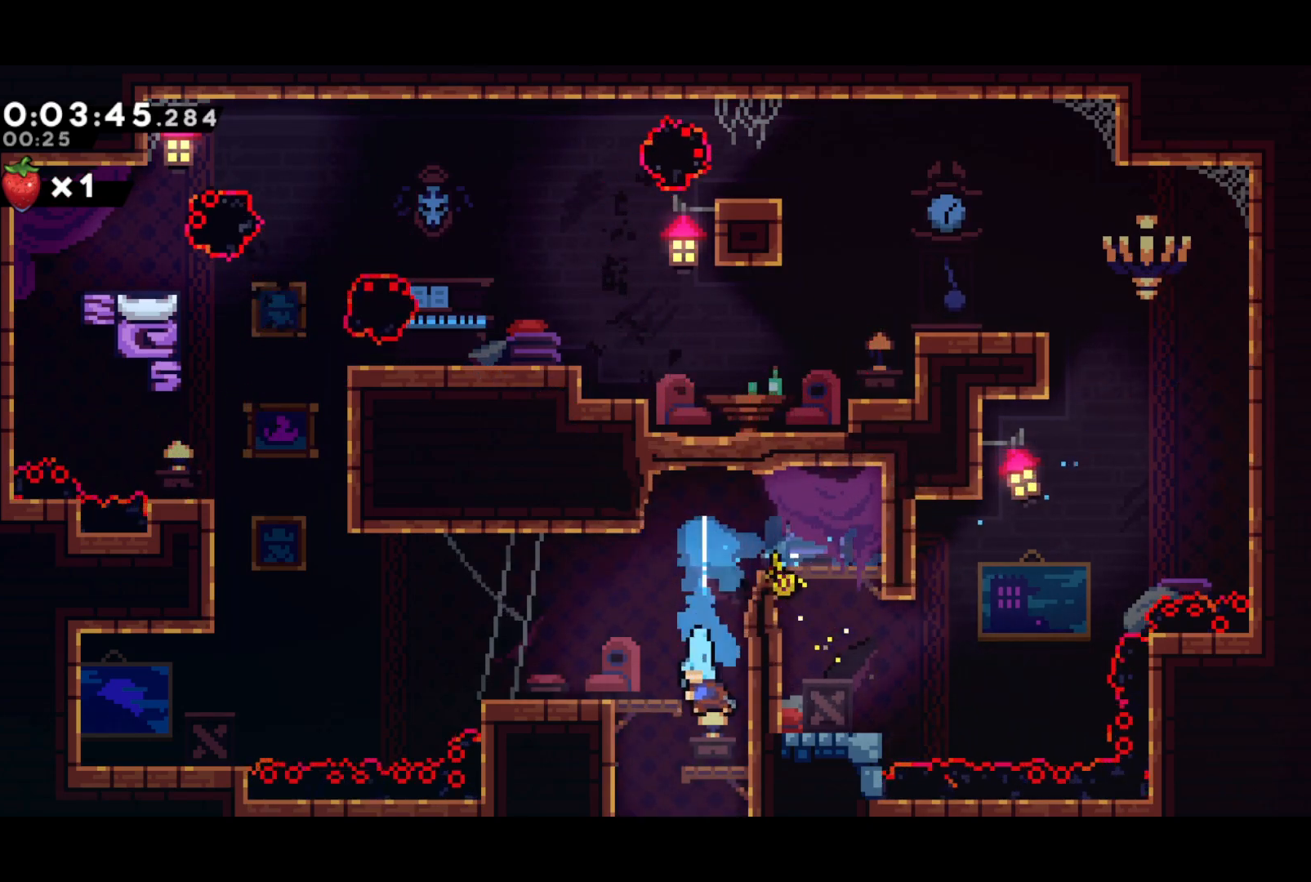
{"buttons": ["DPAD_DOWN", "DPAD_RIGHT"], "left_stick": "center", "events": [[17, "DPAD_LEFT", "down"], [67, "DPAD_DOWN", "up"], [250, "DPAD_DOWN", "down"], [267, "DPAD_LEFT", "up"], [267, "DPAD_RIGHT", "down"], [267, "SQUARE", "down"], [400, "SQUARE", "up"]]}
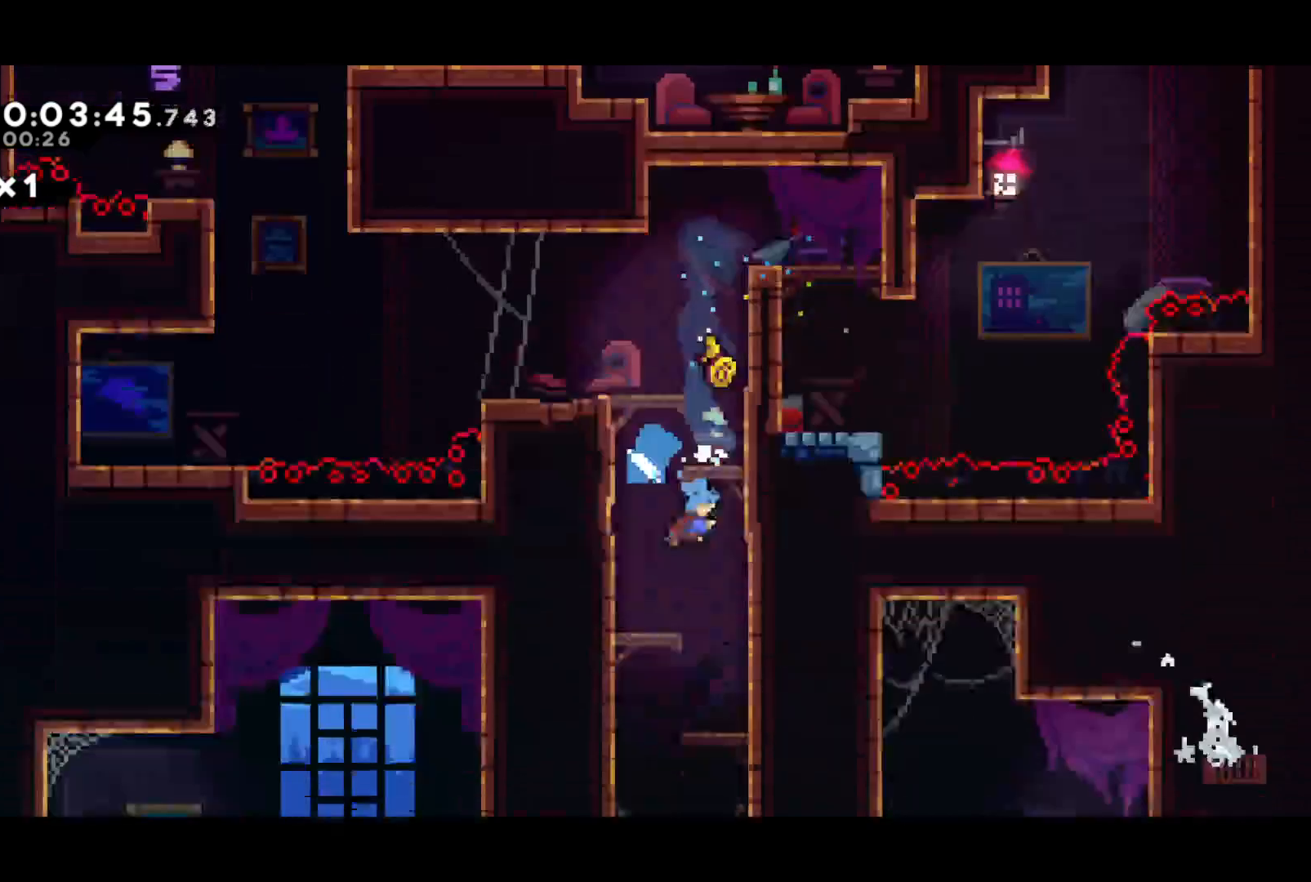
{"buttons": ["DPAD_DOWN", "DPAD_RIGHT"], "left_stick": "center", "events": []}
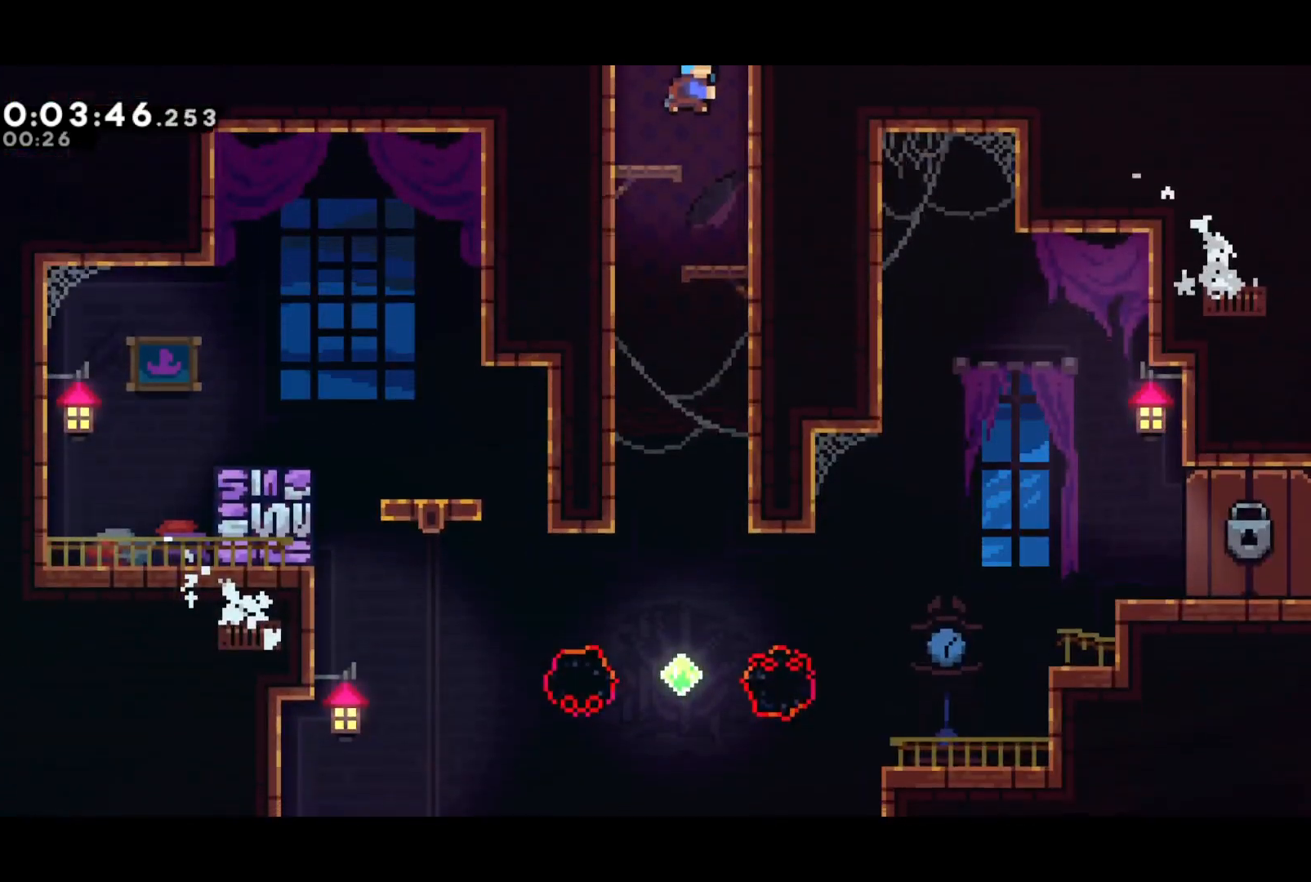
{"buttons": ["DPAD_DOWN", "DPAD_RIGHT"], "left_stick": "center", "events": [[117, "DPAD_LEFT", "down"], [117, "DPAD_RIGHT", "up"], [150, "DPAD_DOWN", "up"], [200, "DPAD_UP", "down"], [383, "DPAD_UP", "up"], [400, "DPAD_DOWN", "down"], [417, "DPAD_LEFT", "up"], [433, "DPAD_RIGHT", "down"]]}
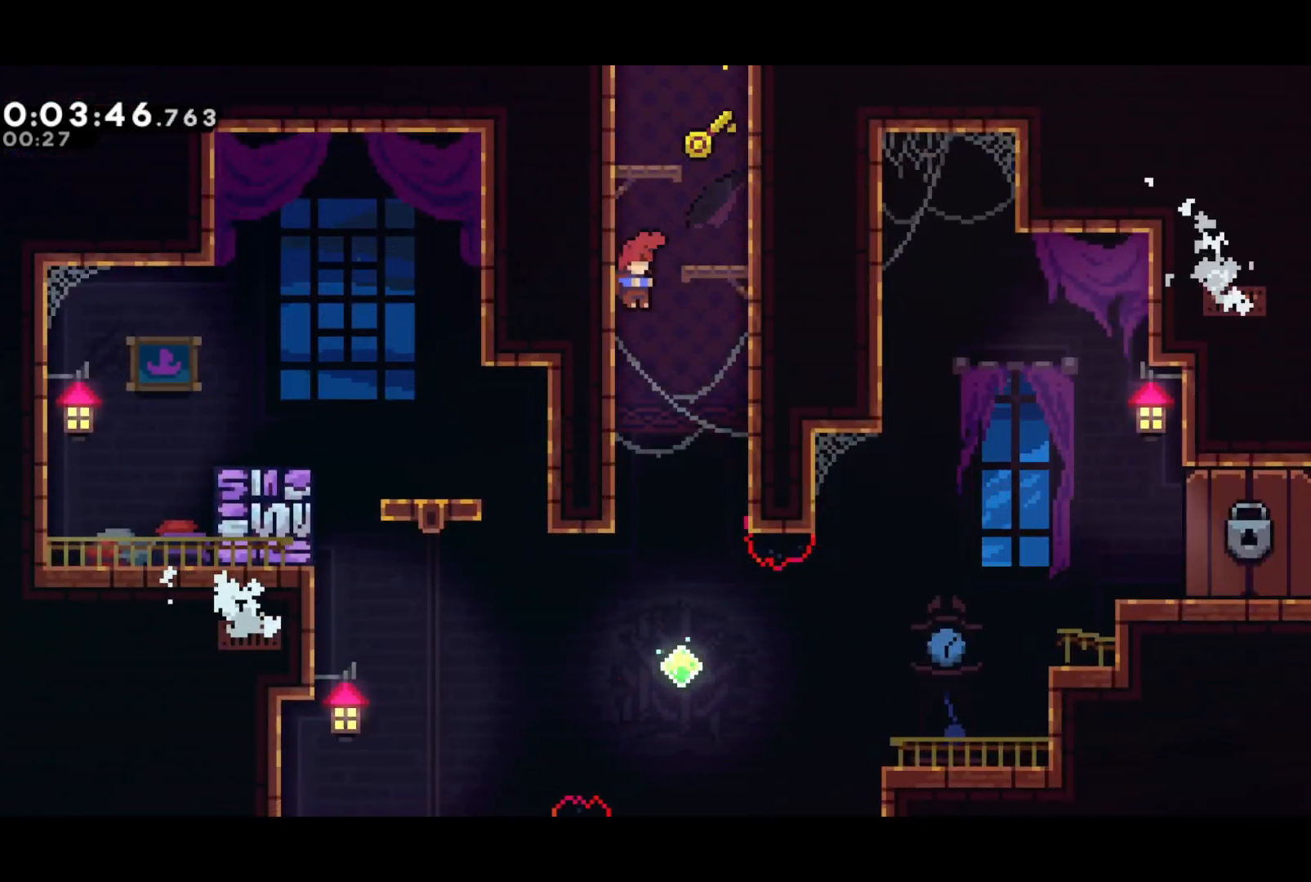
{"buttons": ["L2", "DPAD_RIGHT"], "left_stick": "center", "events": [[383, "L2", "down"], [400, "DPAD_DOWN", "up"]]}
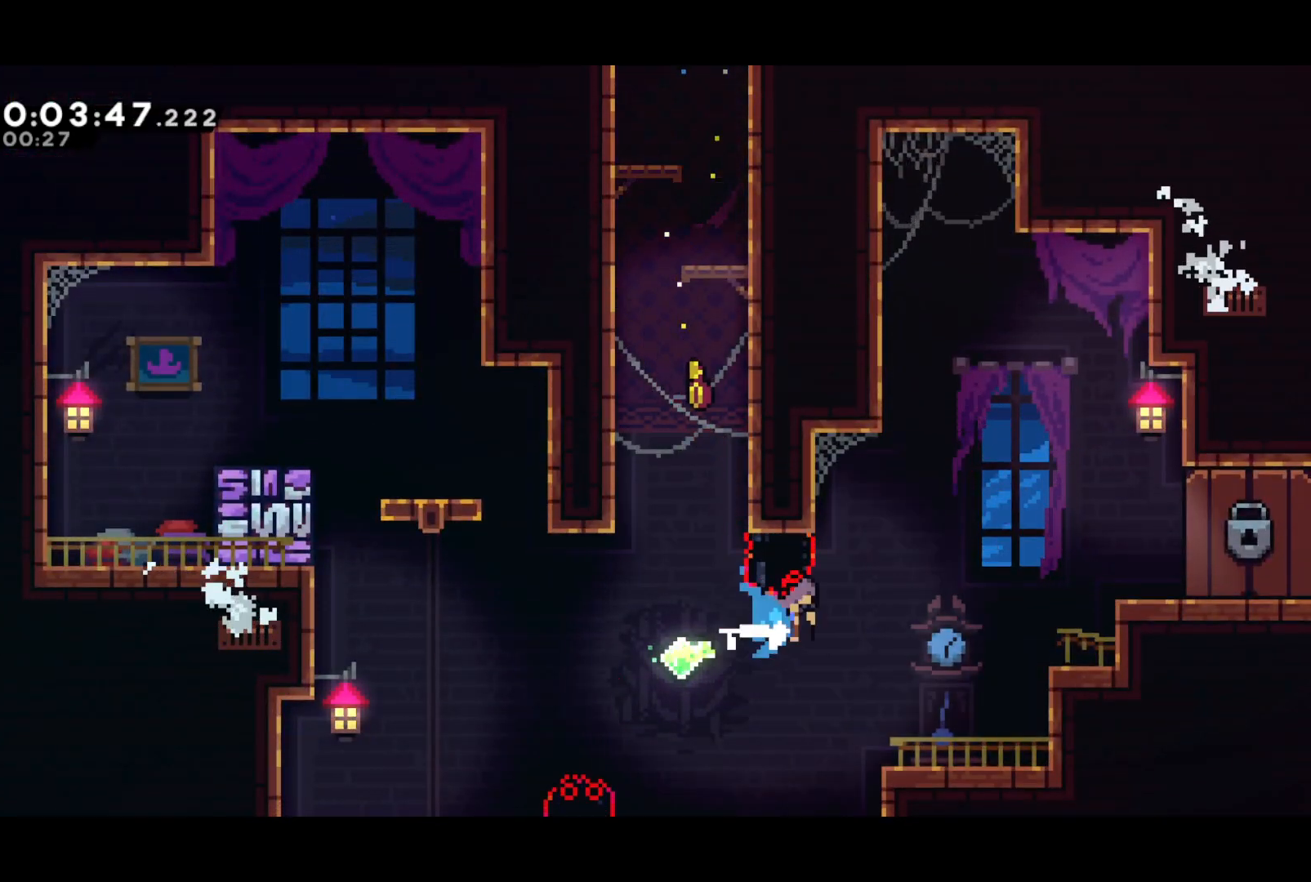
{"buttons": ["CROSS", "R2", "DPAD_RIGHT"], "left_stick": "center", "events": [[67, "L2", "up"], [267, "R2", "down"], [300, "CROSS", "down"]]}
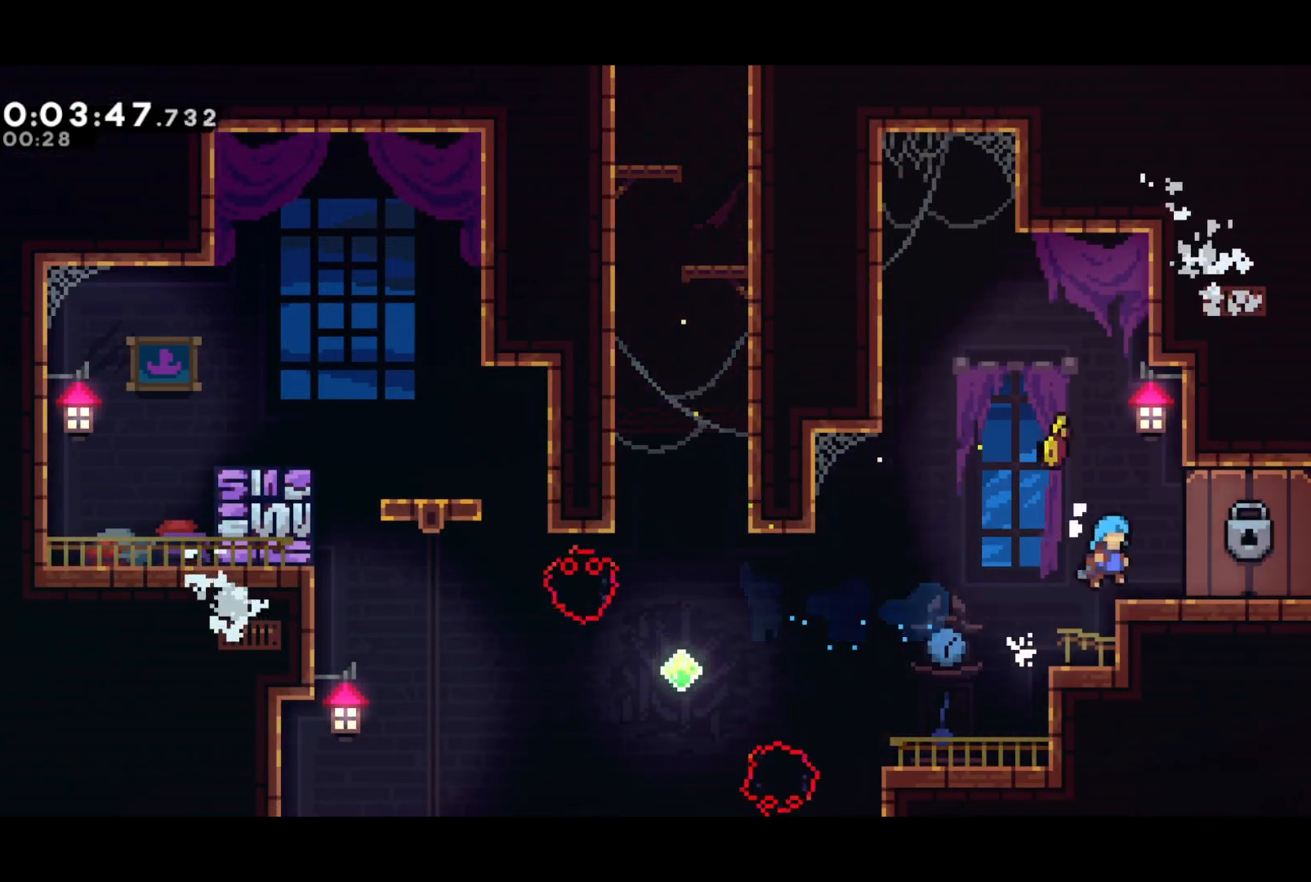
{"buttons": [], "left_stick": "center", "events": [[150, "CROSS", "up"], [150, "DPAD_RIGHT", "up"], [167, "R2", "up"]]}
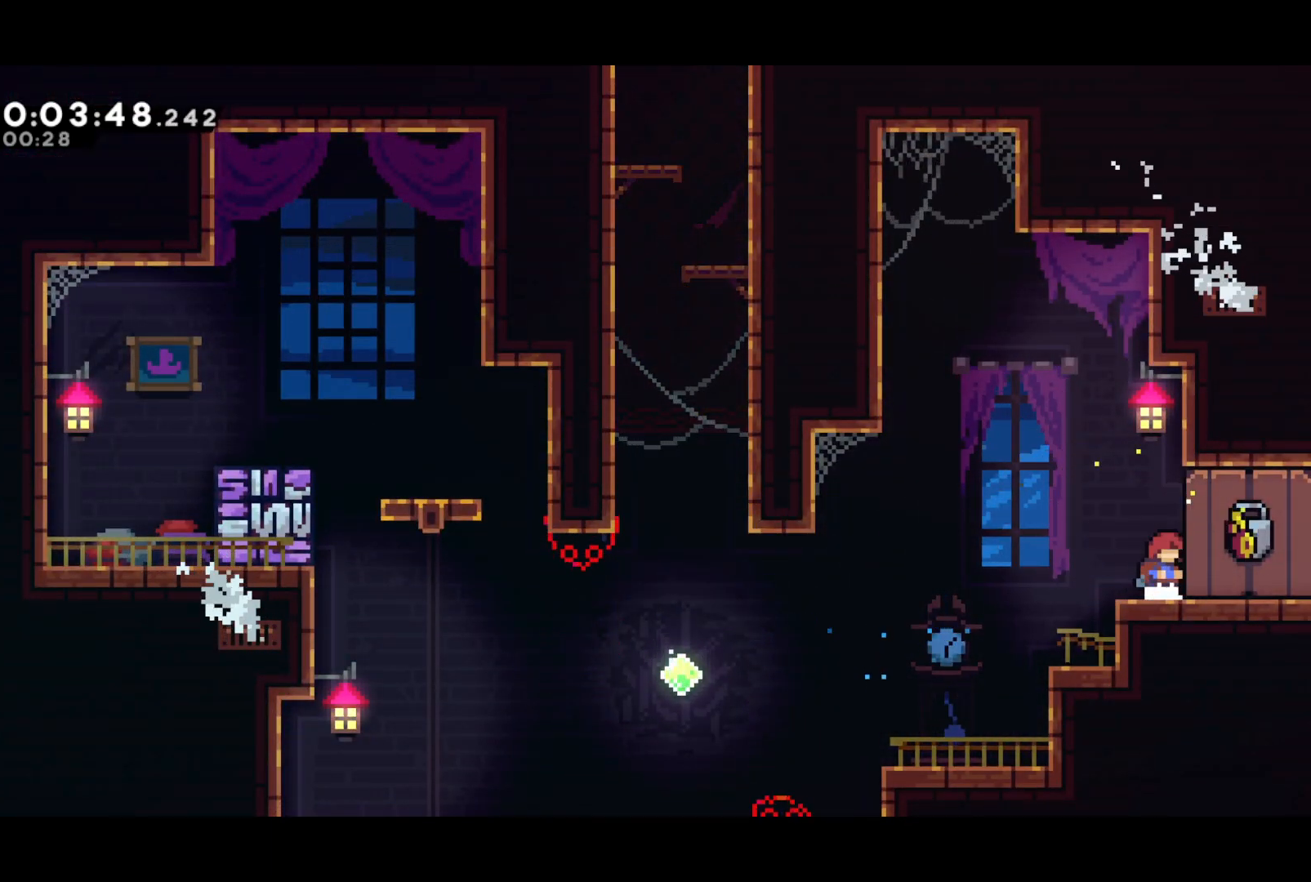
{"buttons": [], "left_stick": "center", "events": []}
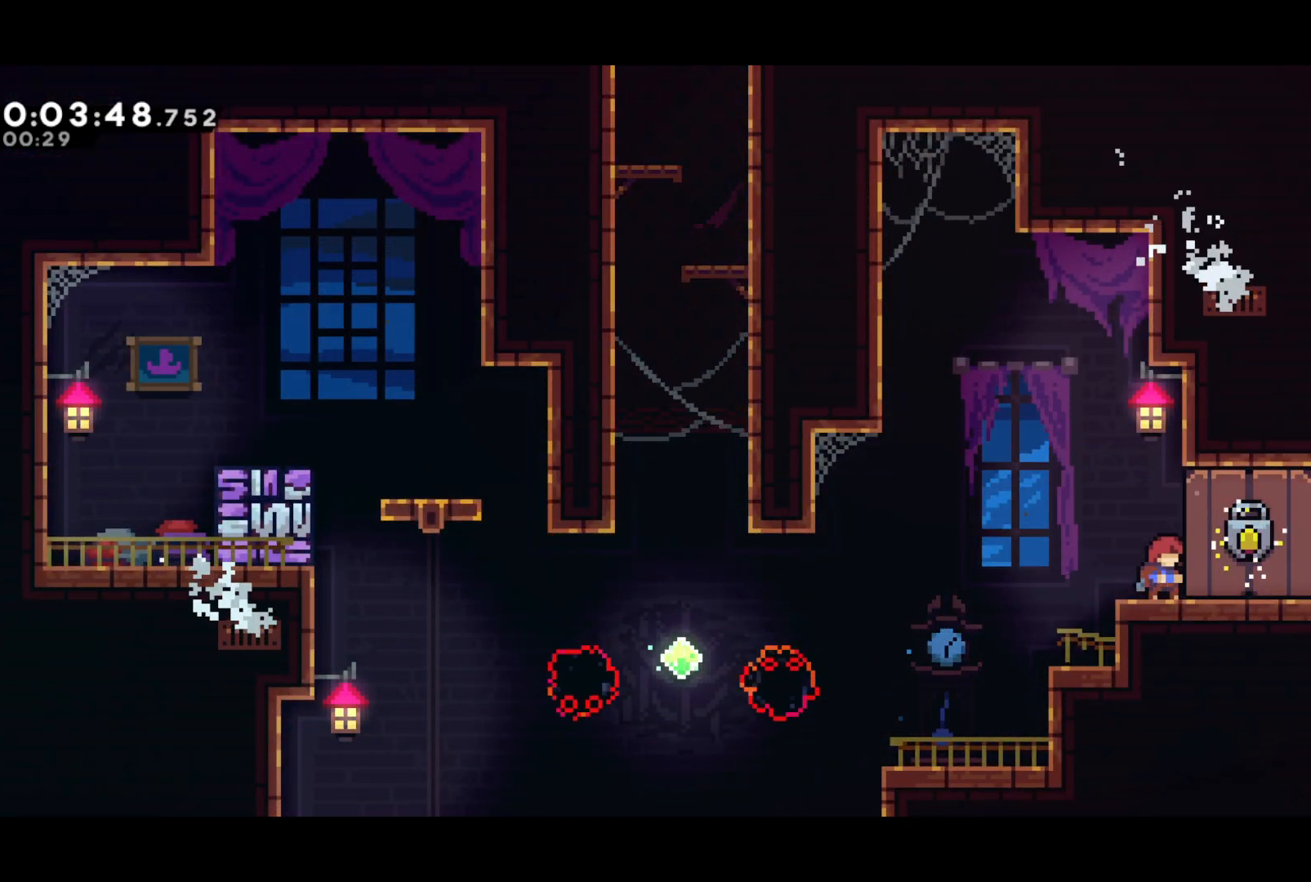
{"buttons": [], "left_stick": "center", "events": []}
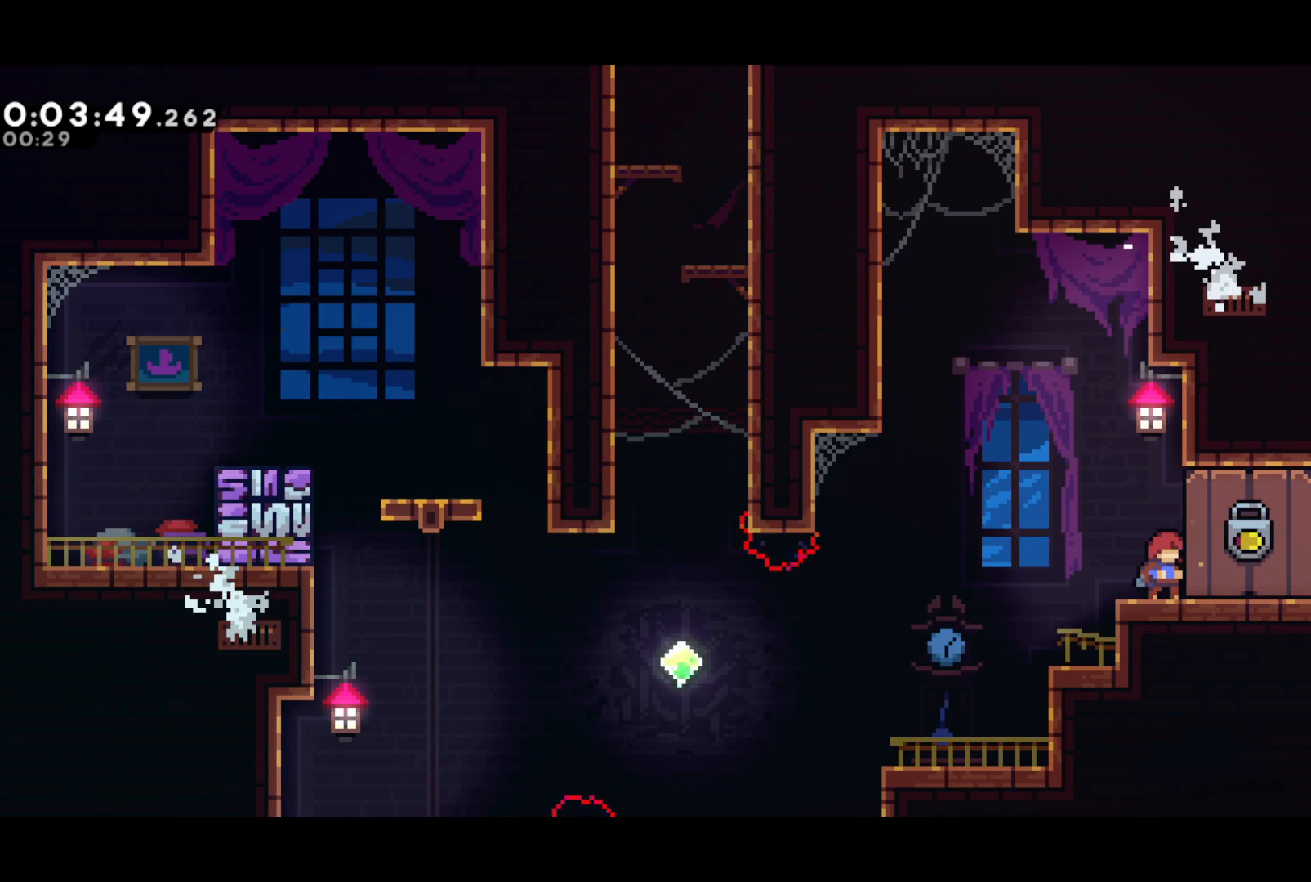
{"buttons": ["DPAD_RIGHT"], "left_stick": "center", "events": [[200, "DPAD_DOWN", "down"], [200, "DPAD_RIGHT", "down"], [233, "SQUARE", "down"], [300, "CROSS", "down"], [317, "SQUARE", "up"], [367, "CROSS", "up"], [367, "DPAD_DOWN", "up"]]}
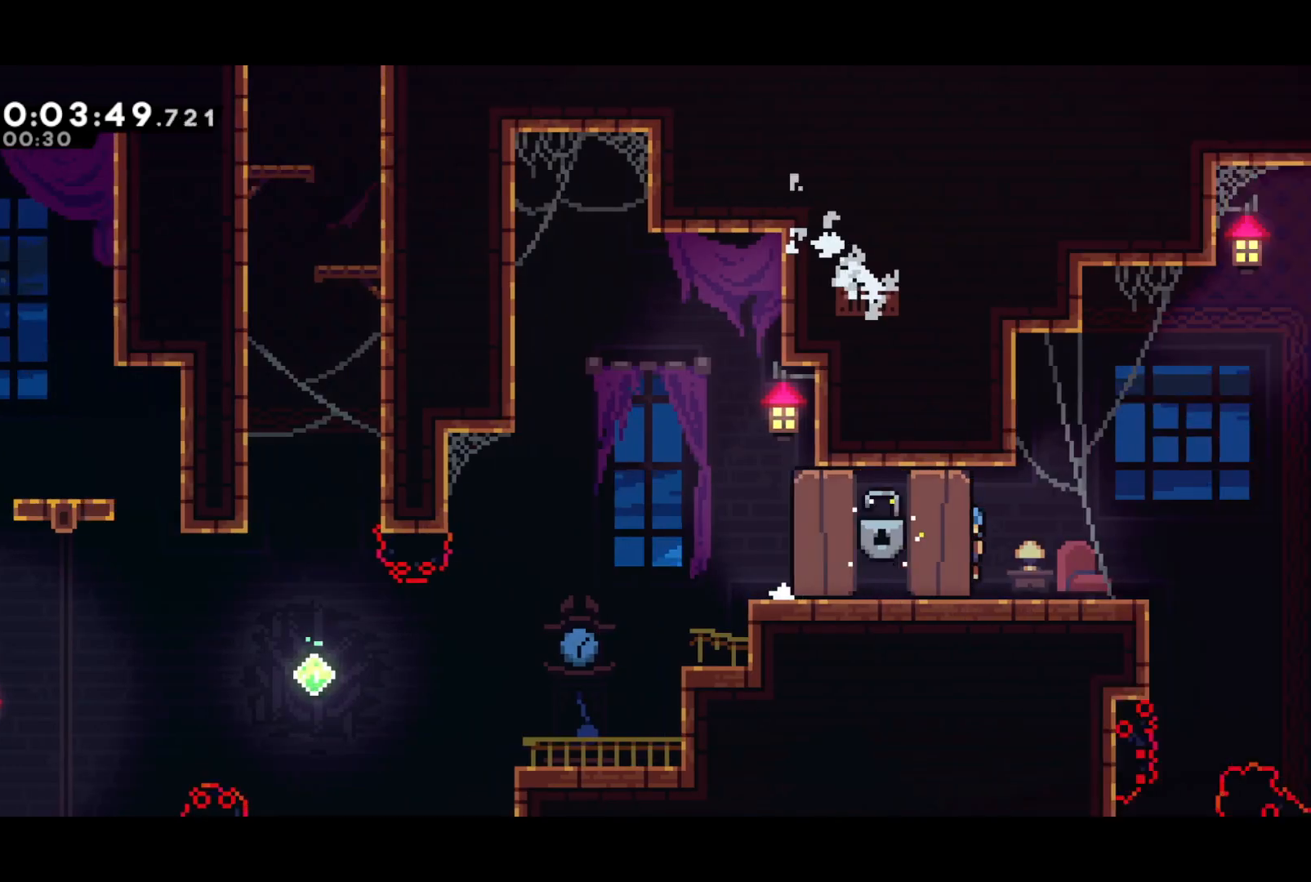
{"buttons": ["DPAD_RIGHT"], "left_stick": "center", "events": []}